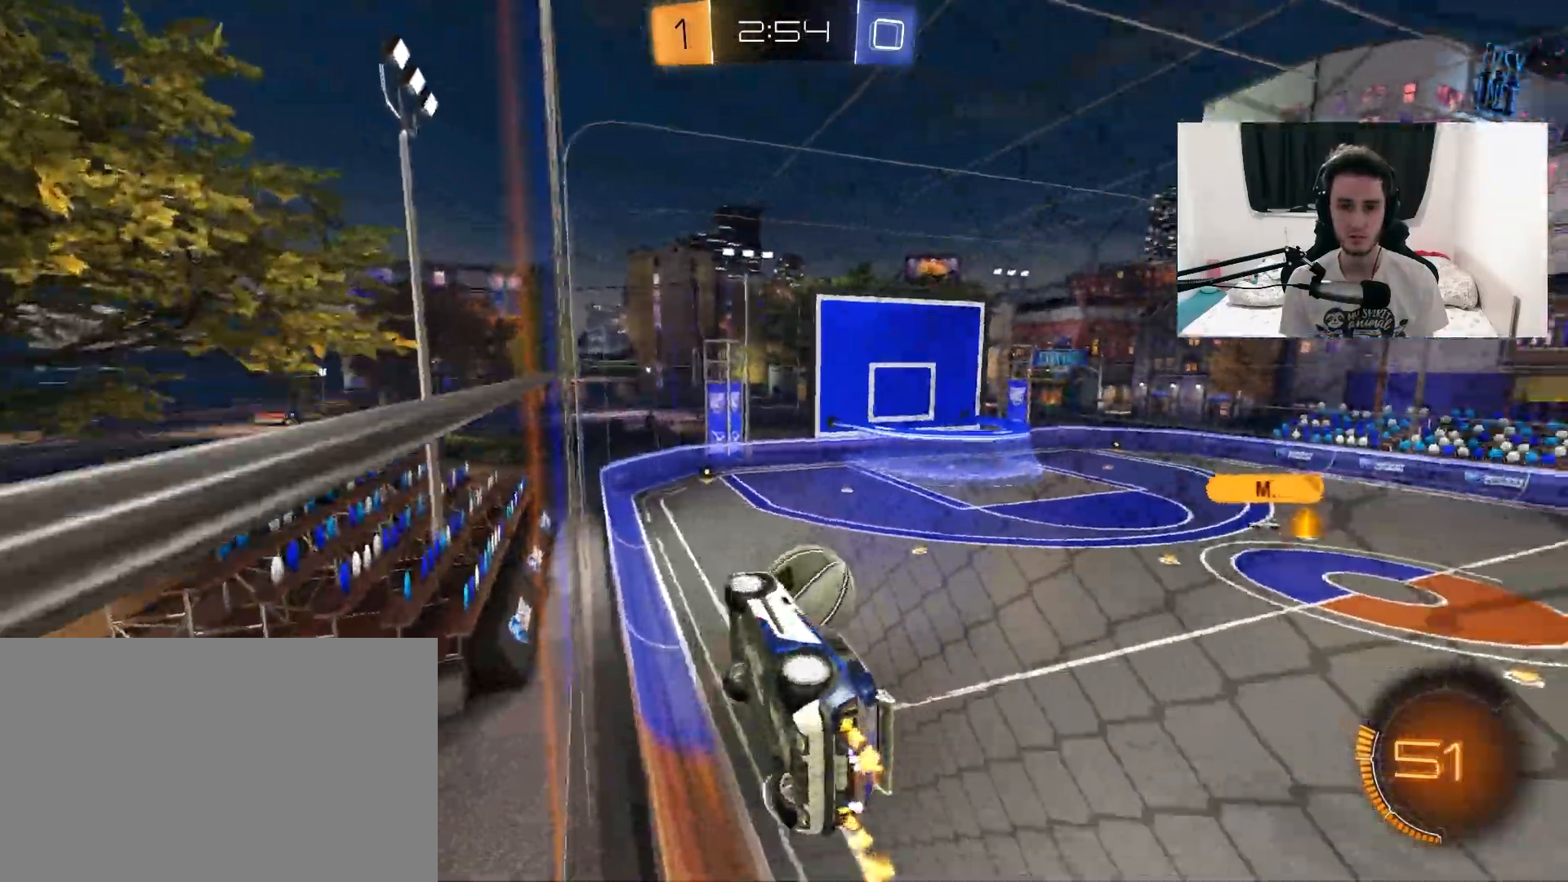
Gameplay with a controller (PlayStation layout); each line is a JSON object with the inputs held at the frame after it (dt_ms = milliseconds from this image to that frame). "events" lists button and stick changes between this image and that frame as [ms after this image, input, new state], when the widget could be followed in between. Not read: HOME SELECT START.
{"dt_ms": 500, "buttons": ["R2"], "left_stick": "up-right", "right_stick": "center", "events": [[67, "L1", "up"], [67, "R1", "down"], [100, "left_stick", "up-right"], [283, "R1", "up"]]}
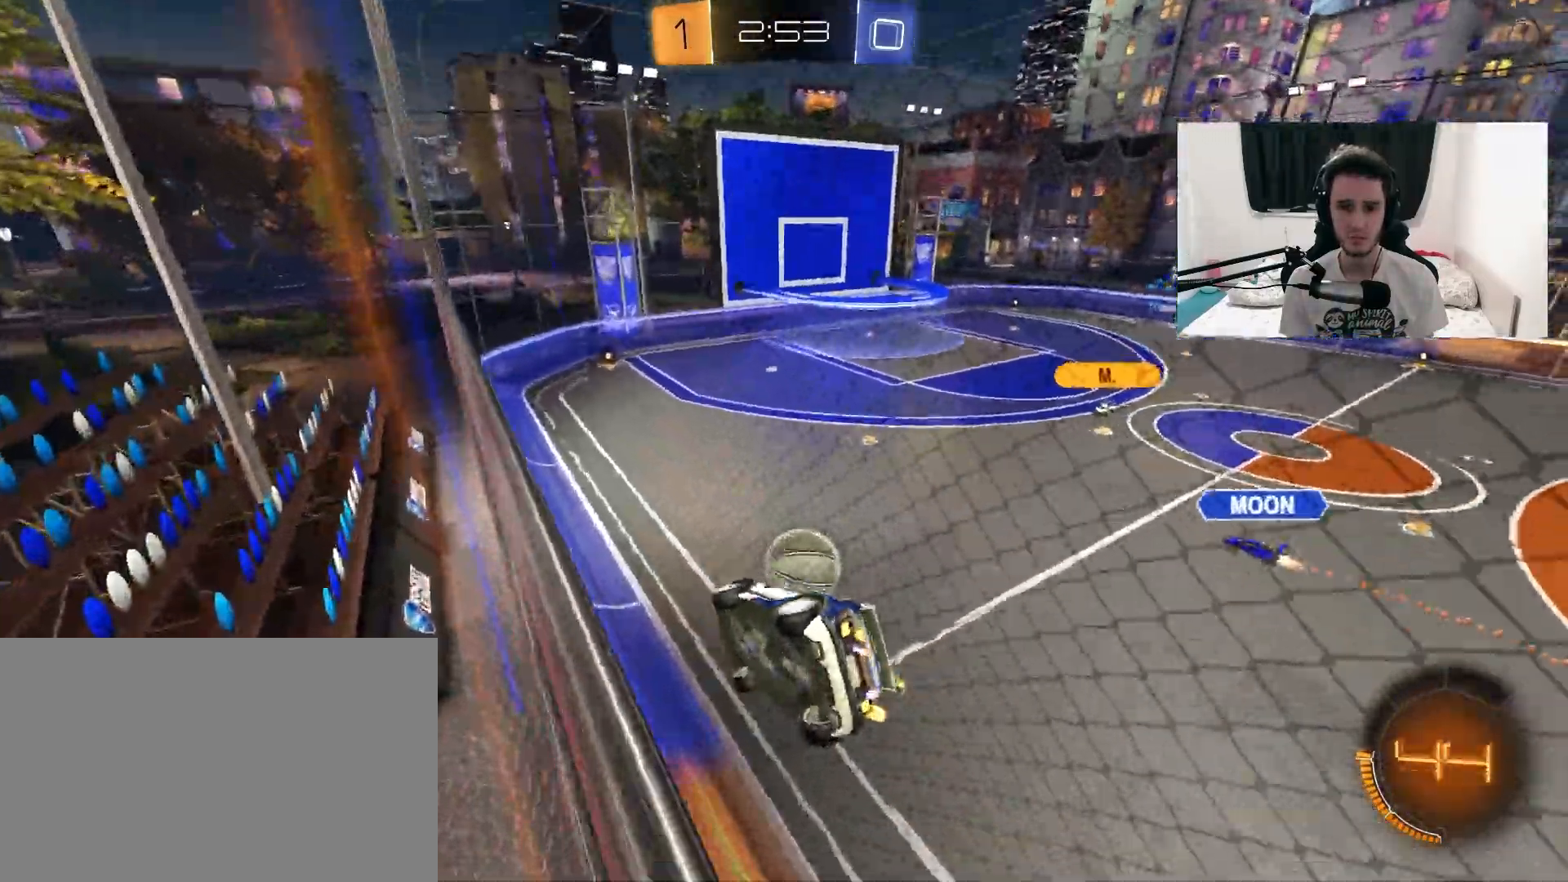
{"dt_ms": 500, "buttons": ["R2"], "left_stick": "center", "right_stick": "center", "events": [[33, "left_stick", "center"], [117, "left_stick", "left"], [250, "L2", "down"], [267, "left_stick", "center"], [283, "R2", "up"], [317, "left_stick", "up-right"], [383, "left_stick", "up-left"], [400, "R2", "down"], [450, "L2", "up"], [500, "left_stick", "center"]]}
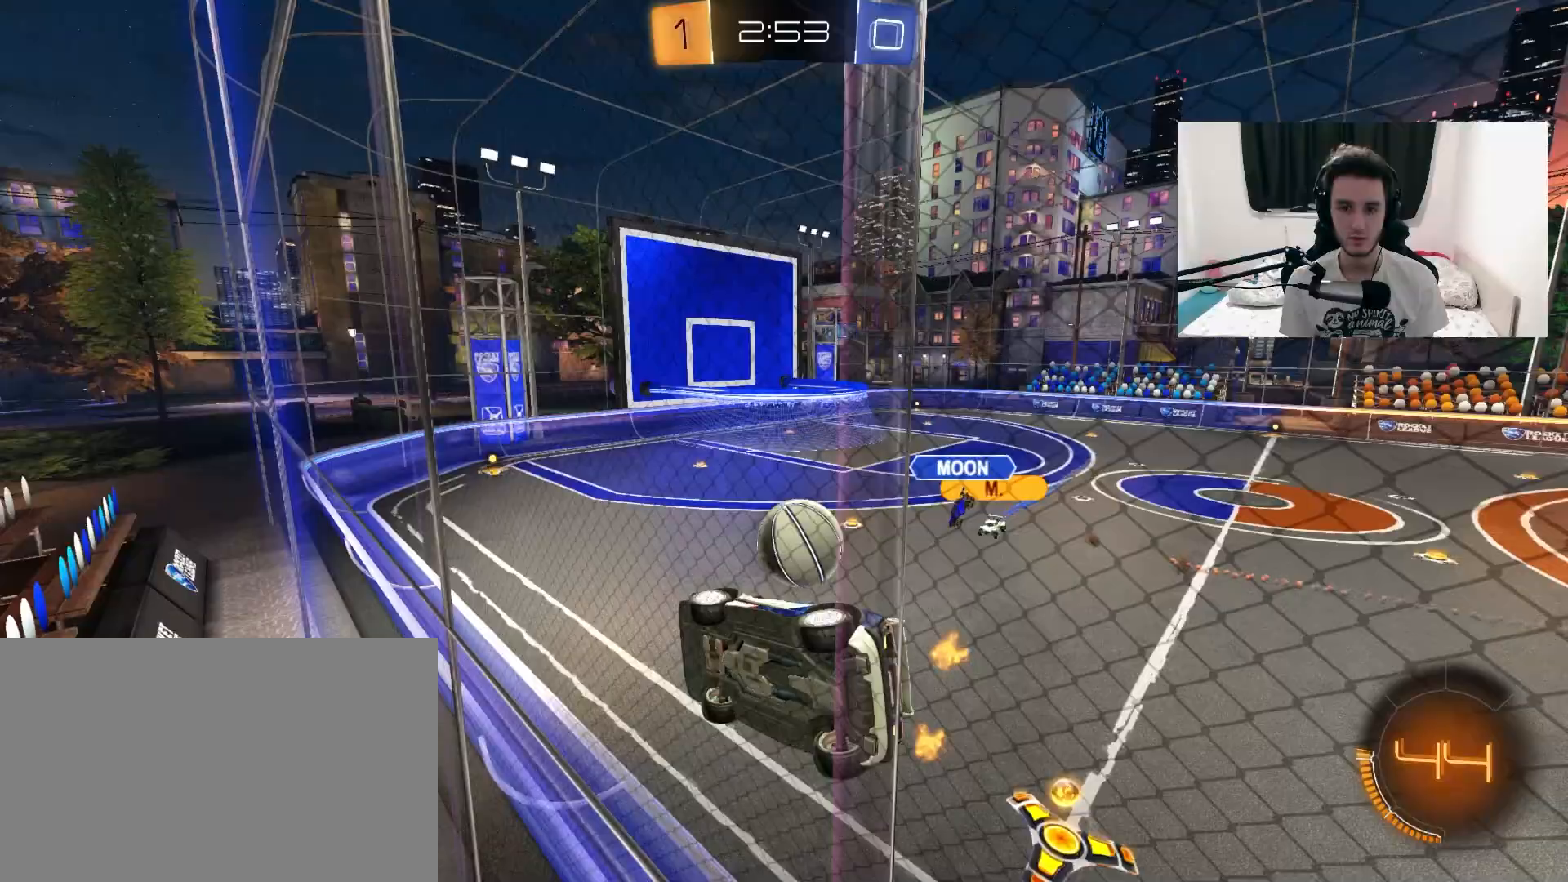
{"dt_ms": 500, "buttons": ["R1", "R2"], "left_stick": "up-right", "right_stick": "center", "events": [[267, "left_stick", "up-right"], [450, "R1", "down"]]}
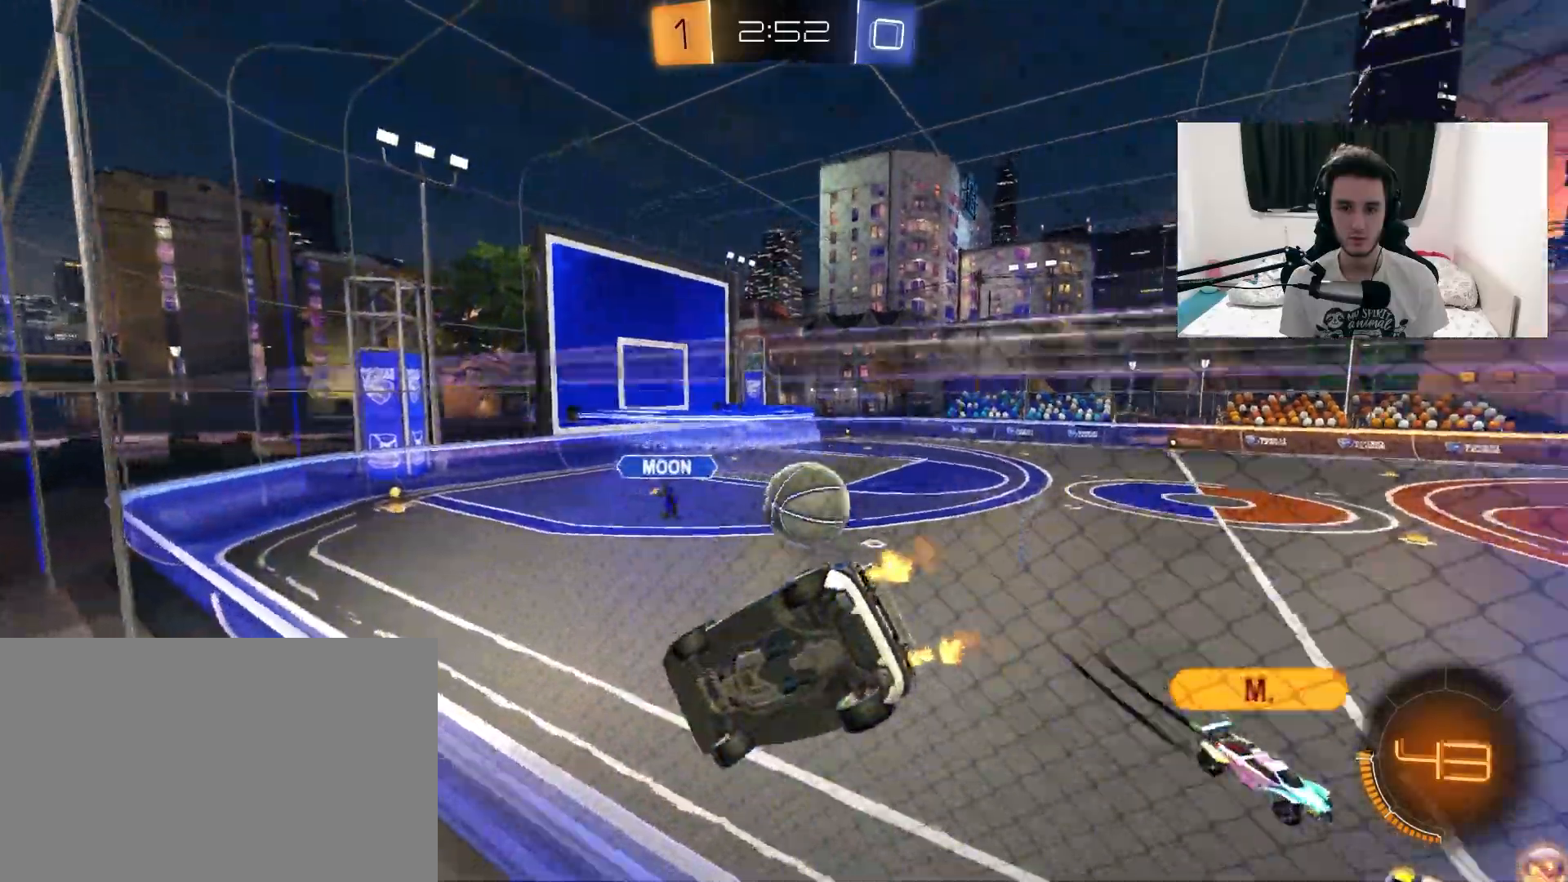
{"dt_ms": 500, "buttons": ["R2"], "left_stick": "center", "right_stick": "center", "events": [[167, "left_stick", "center"], [483, "R1", "up"]]}
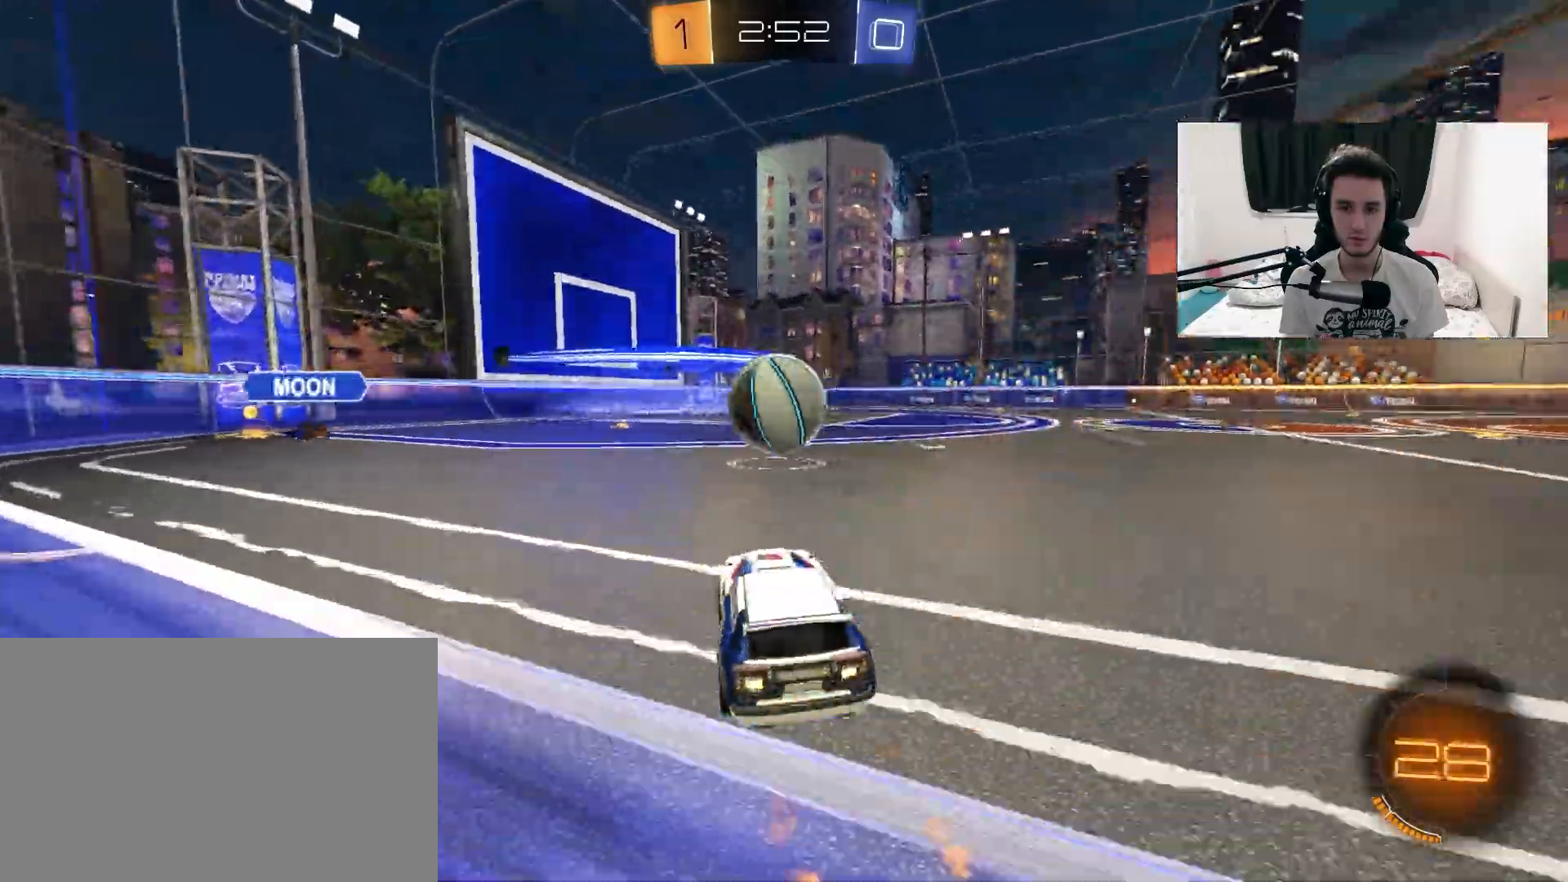
{"dt_ms": 500, "buttons": ["R2"], "left_stick": "center", "right_stick": "center", "events": [[33, "left_stick", "left"], [117, "left_stick", "center"], [300, "left_stick", "left"], [383, "left_stick", "center"]]}
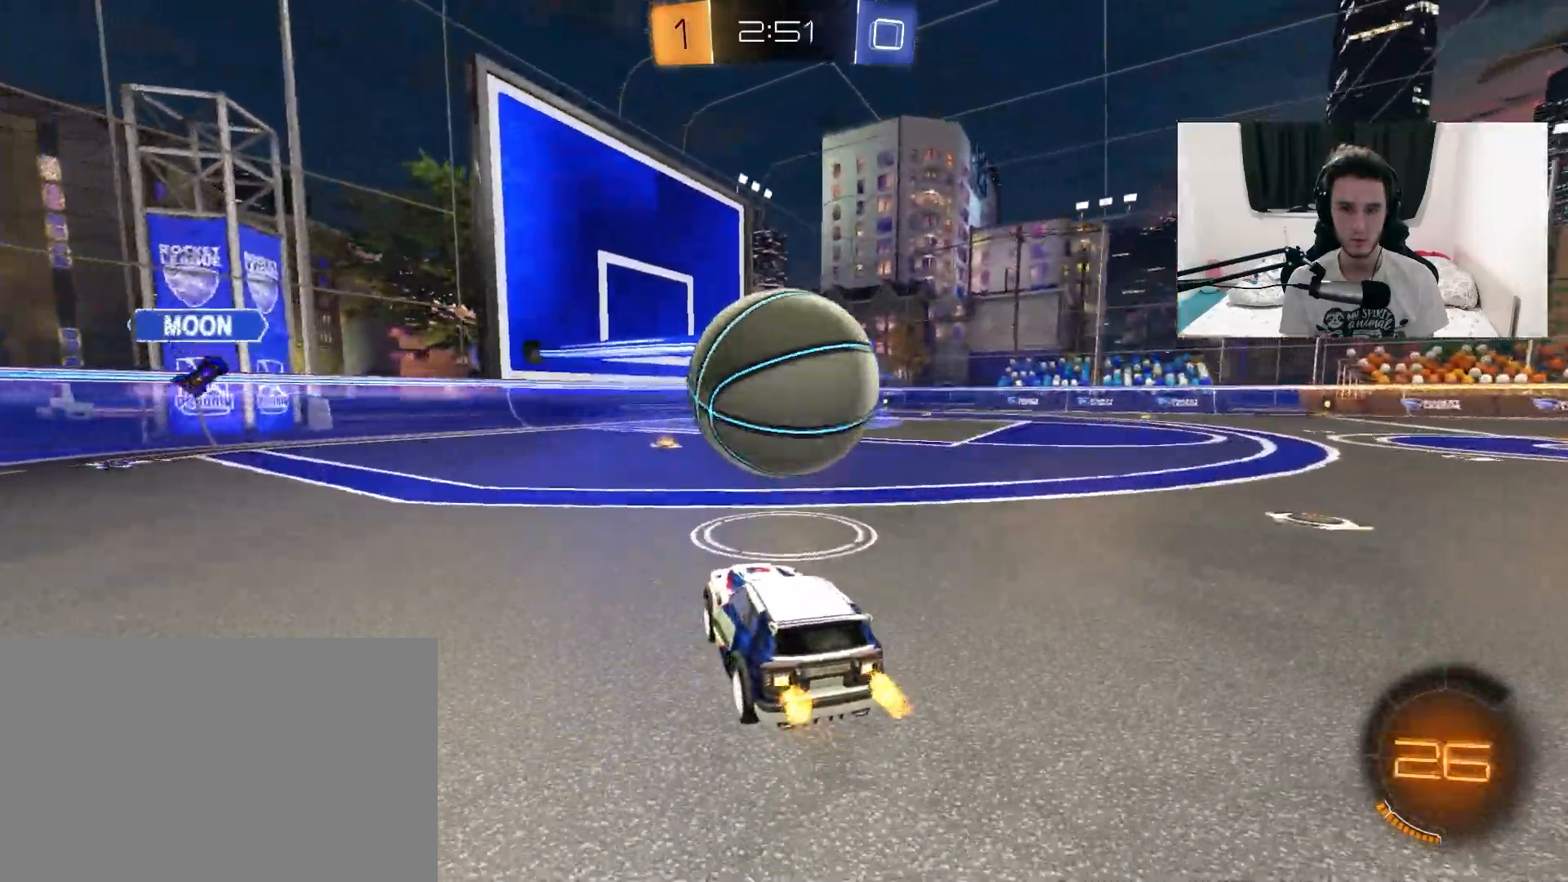
{"dt_ms": 500, "buttons": ["CROSS", "R1", "R2"], "left_stick": "center", "right_stick": "center", "events": [[67, "left_stick", "right"], [167, "left_stick", "center"], [217, "R1", "down"], [217, "left_stick", "down"], [233, "CROSS", "down"], [283, "R1", "up"], [300, "R1", "down"], [350, "R1", "up"], [367, "CROSS", "up"], [367, "R1", "down"], [400, "left_stick", "center"], [450, "CROSS", "down"]]}
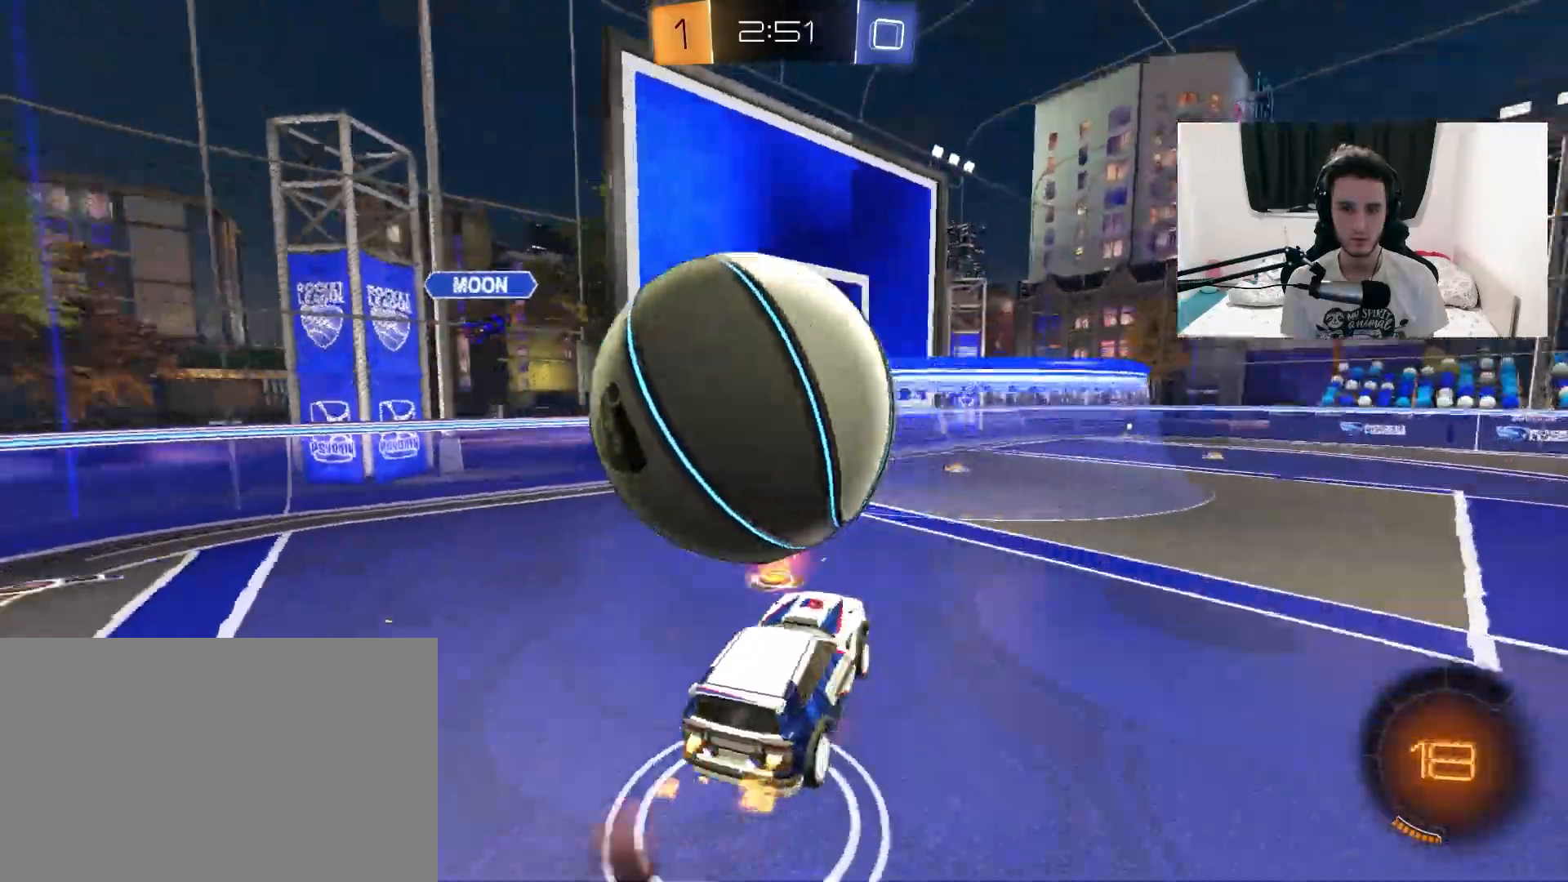
{"dt_ms": 500, "buttons": ["R2"], "left_stick": "up", "right_stick": "center", "events": [[33, "left_stick", "down-left"], [150, "CROSS", "up"], [233, "R1", "up"], [317, "left_stick", "center"], [417, "left_stick", "up"]]}
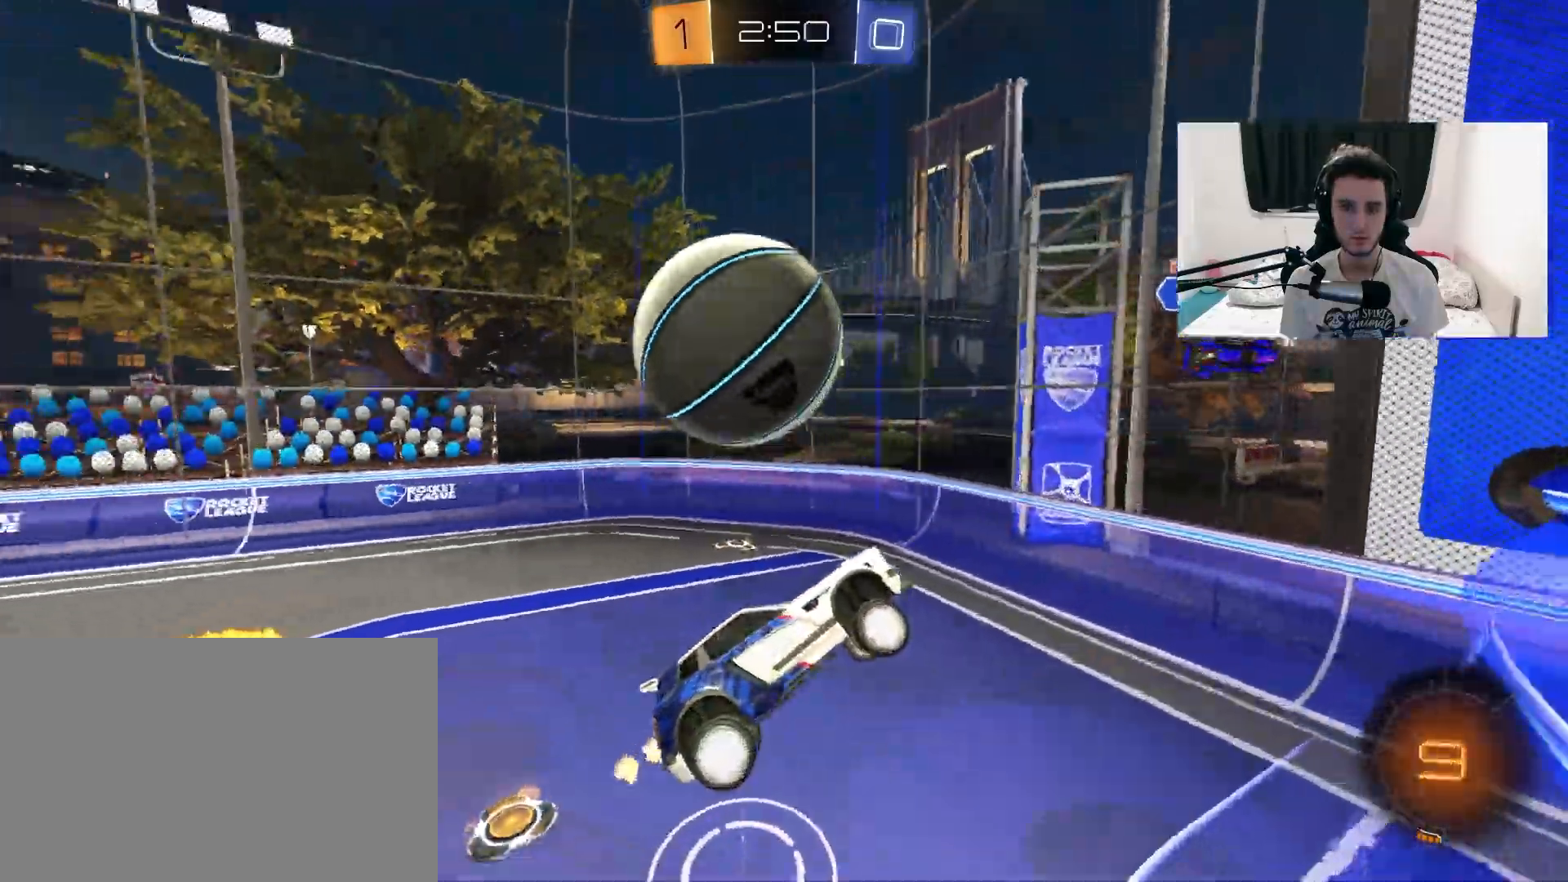
{"dt_ms": 500, "buttons": ["R2"], "left_stick": "center", "right_stick": "center", "events": [[133, "left_stick", "center"]]}
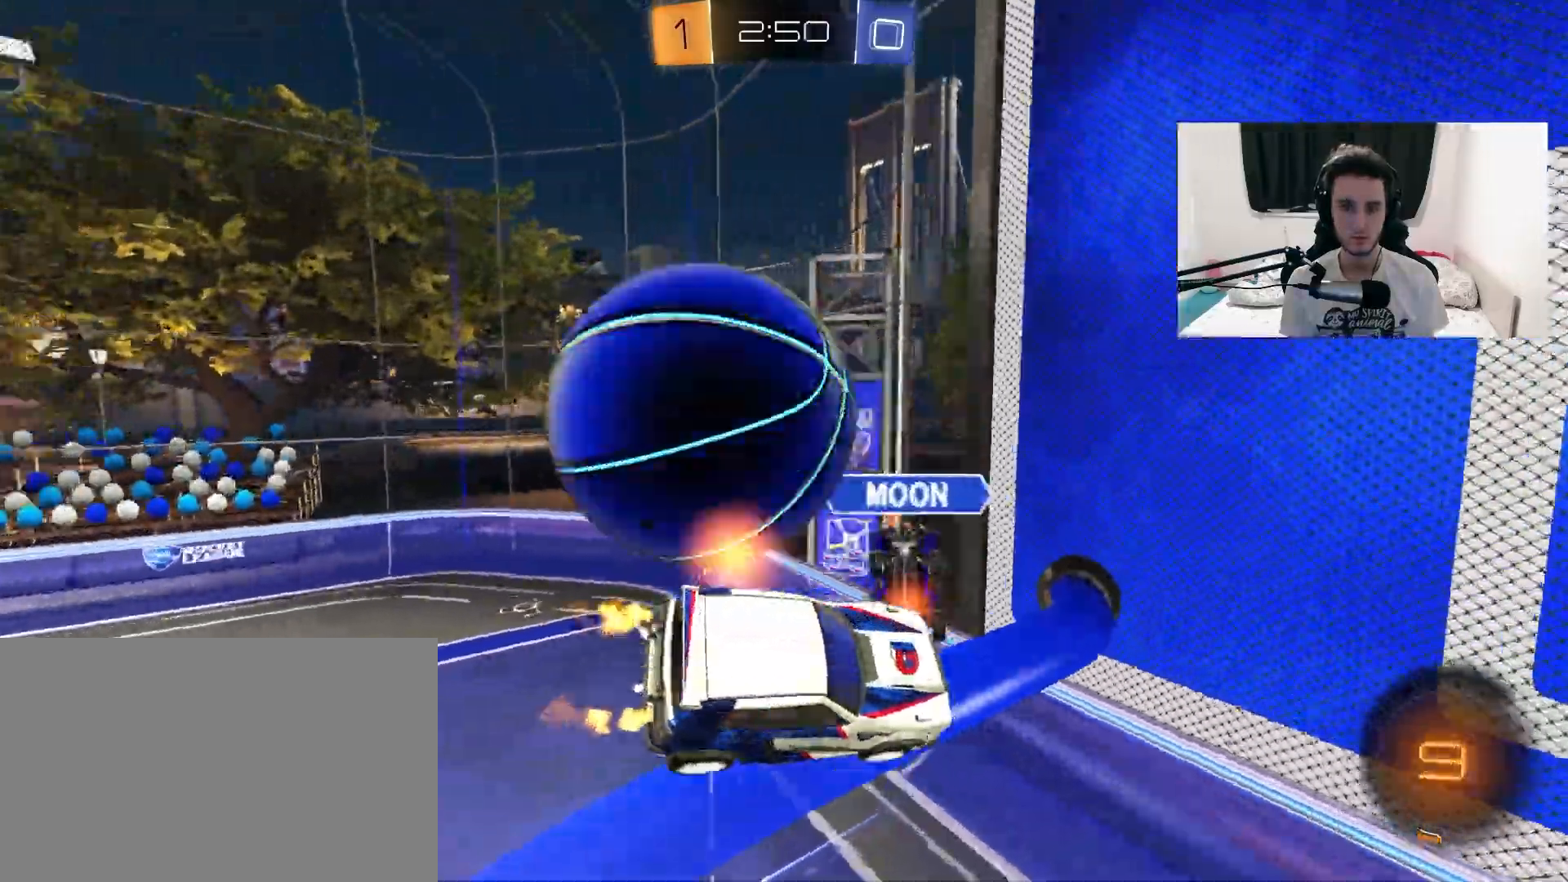
{"dt_ms": 500, "buttons": ["TRIANGLE", "R2"], "left_stick": "up", "right_stick": "center", "events": [[433, "TRIANGLE", "down"], [500, "left_stick", "up"]]}
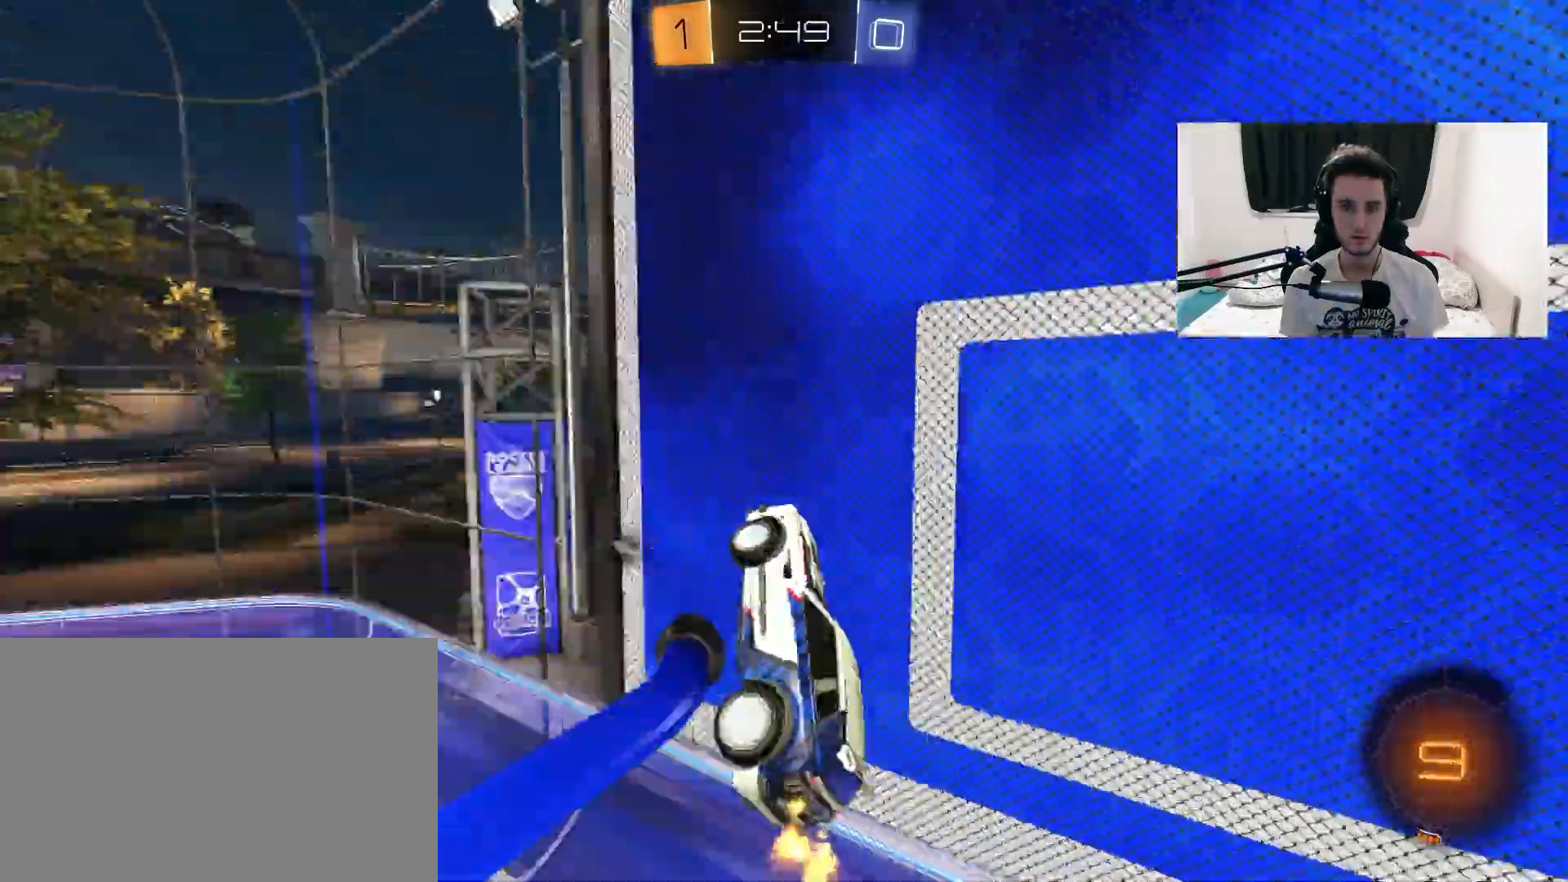
{"dt_ms": 500, "buttons": ["L1", "R2"], "left_stick": "left", "right_stick": "center", "events": [[67, "TRIANGLE", "up"], [200, "L1", "down"], [200, "left_stick", "up-left"], [400, "left_stick", "left"]]}
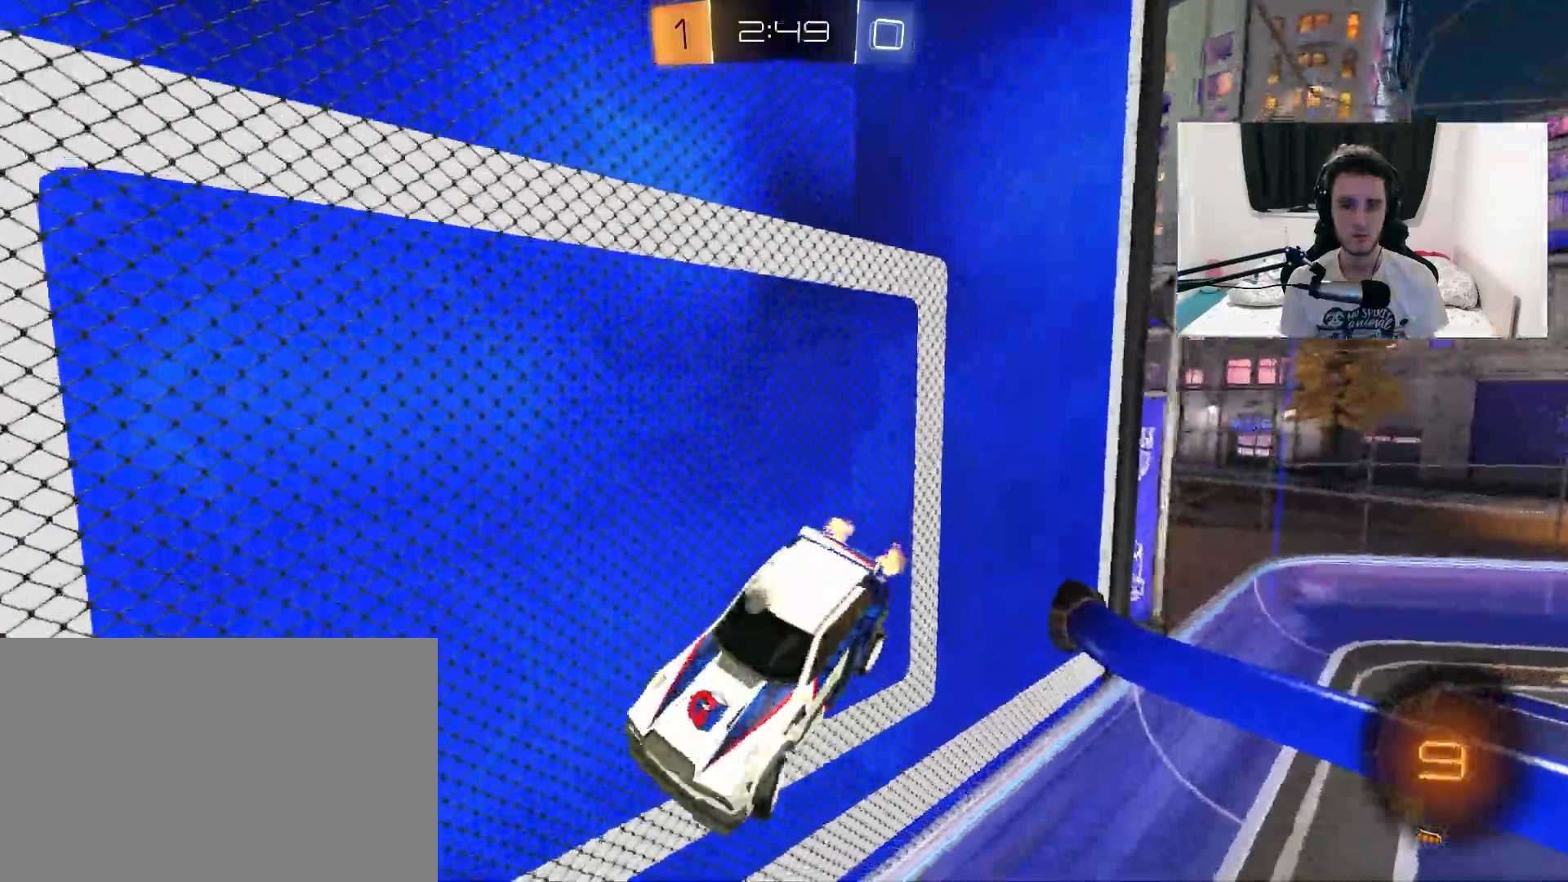
{"dt_ms": 500, "buttons": ["R2"], "left_stick": "left", "right_stick": "center", "events": [[50, "L1", "up"], [117, "left_stick", "down-left"], [133, "TRIANGLE", "down"], [217, "left_stick", "left"], [267, "TRIANGLE", "up"]]}
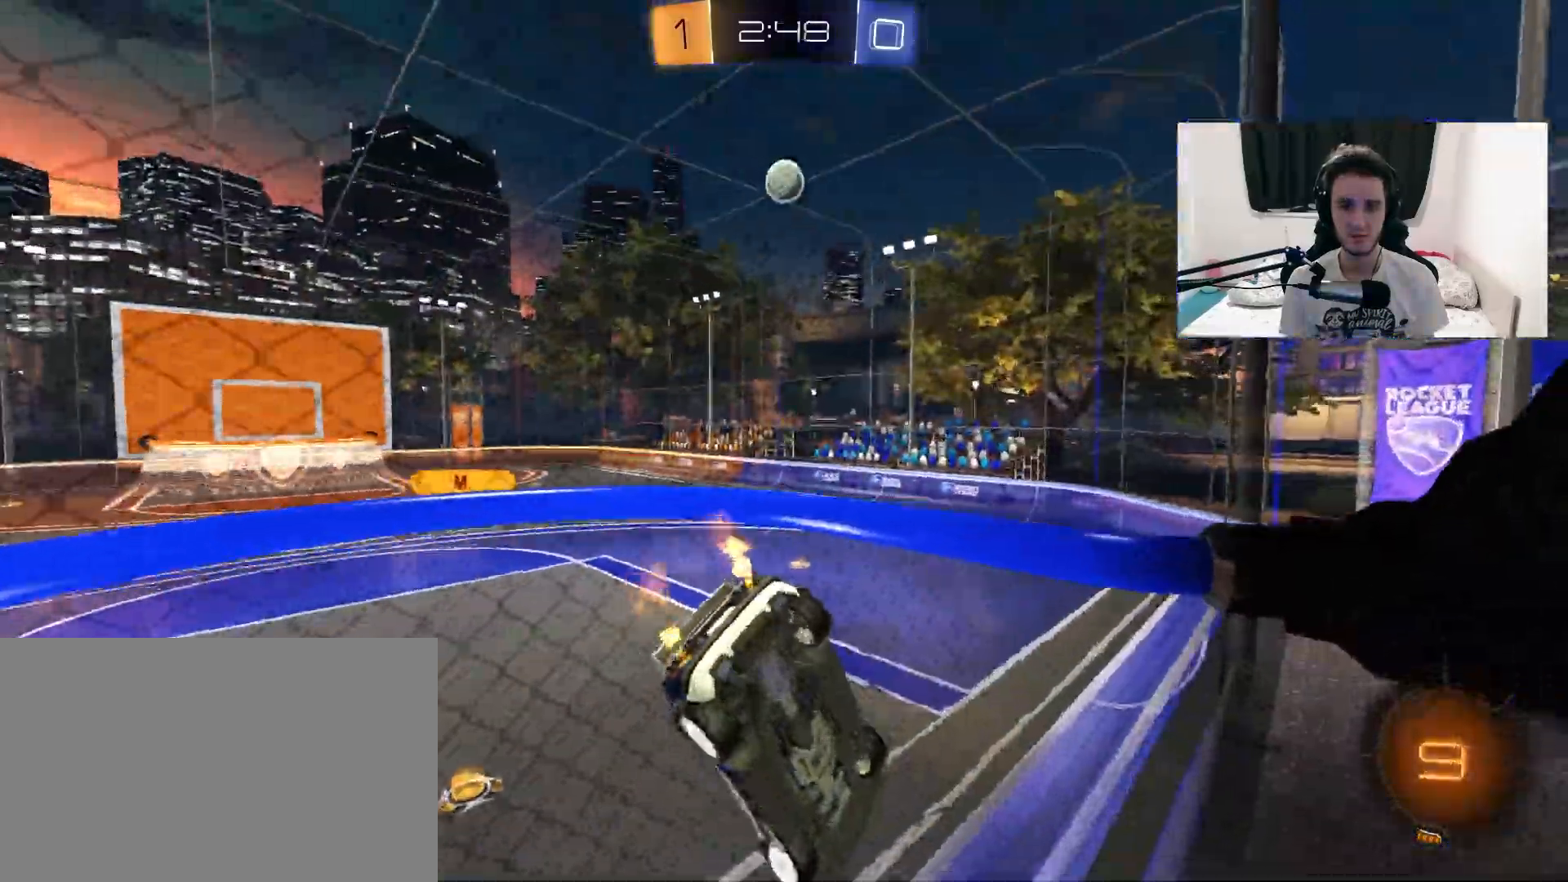
{"dt_ms": 500, "buttons": ["R2"], "left_stick": "center", "right_stick": "center", "events": [[167, "left_stick", "center"], [367, "TRIANGLE", "down"], [483, "TRIANGLE", "up"]]}
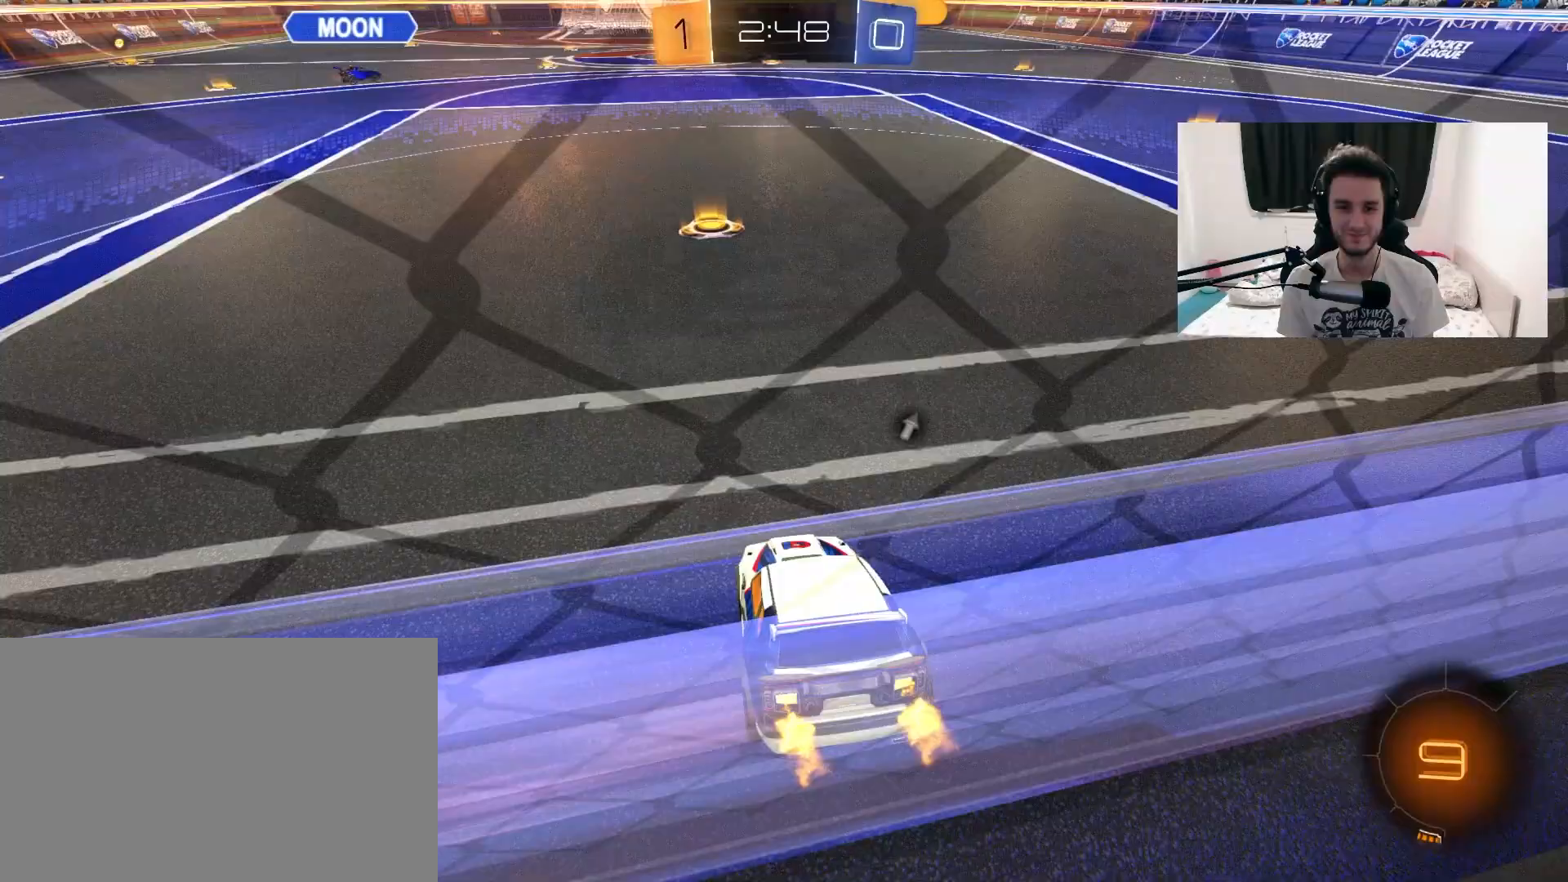
{"dt_ms": 500, "buttons": ["R1", "R2"], "left_stick": "right", "right_stick": "center", "events": [[33, "R1", "down"], [350, "left_stick", "left"], [433, "left_stick", "center"], [483, "left_stick", "right"]]}
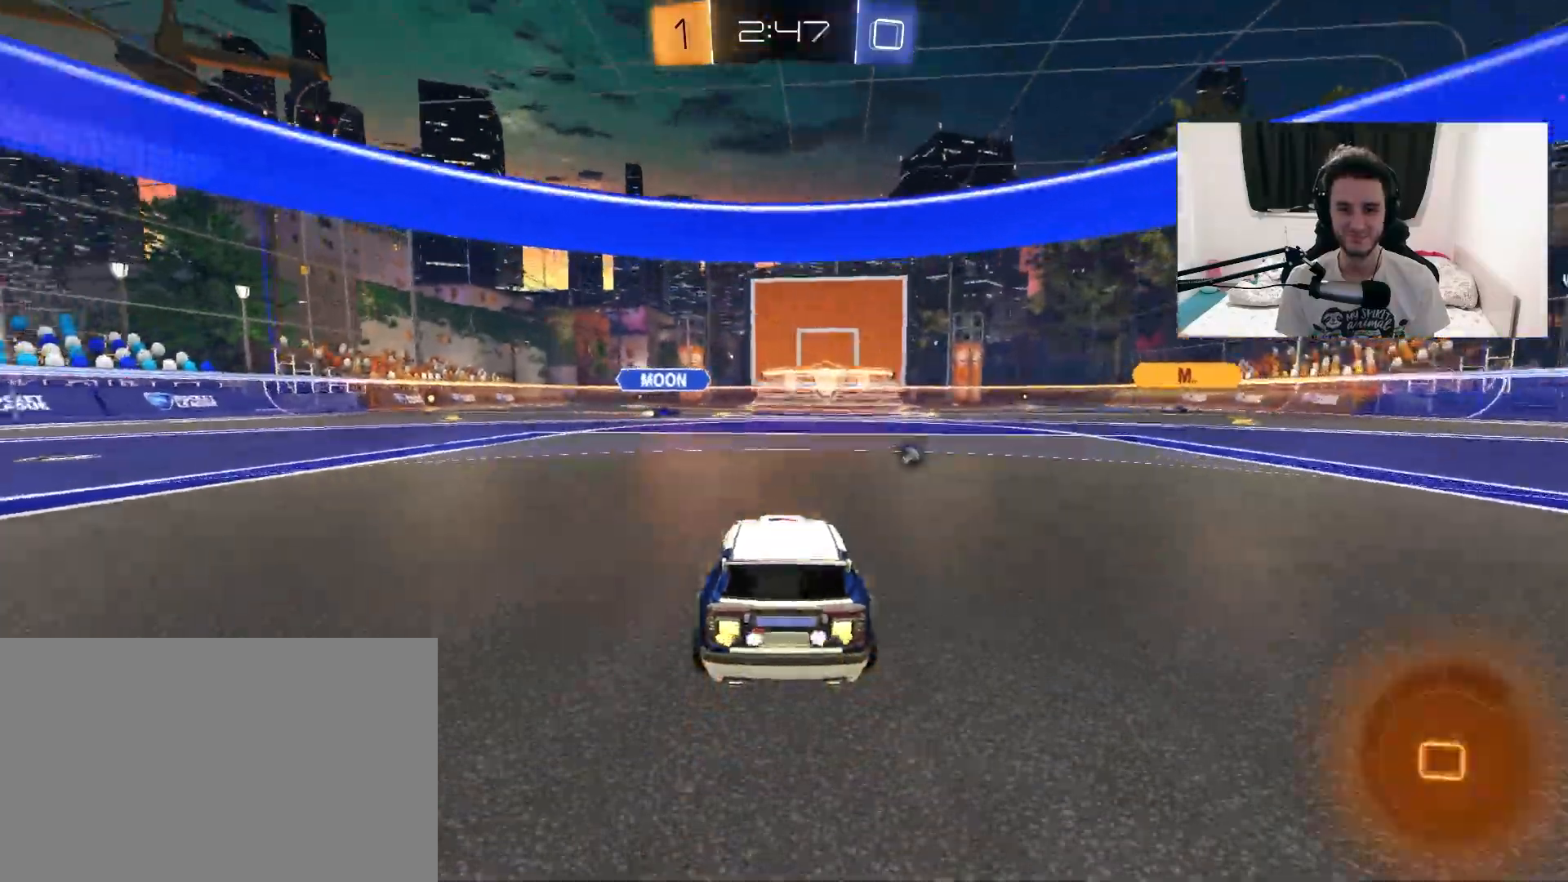
{"dt_ms": 1000, "buttons": ["TRIANGLE", "R2"], "left_stick": "center", "right_stick": "center", "events": [[100, "left_stick", "up"], [150, "left_stick", "left"], [467, "left_stick", "center"], [533, "CROSS", "down"], [583, "L1", "down"], [583, "left_stick", "left"], [617, "CROSS", "up"], [683, "CROSS", "down"], [800, "CROSS", "up"], [833, "R1", "up"], [883, "L1", "up"], [900, "left_stick", "center"], [917, "TRIANGLE", "down"]]}
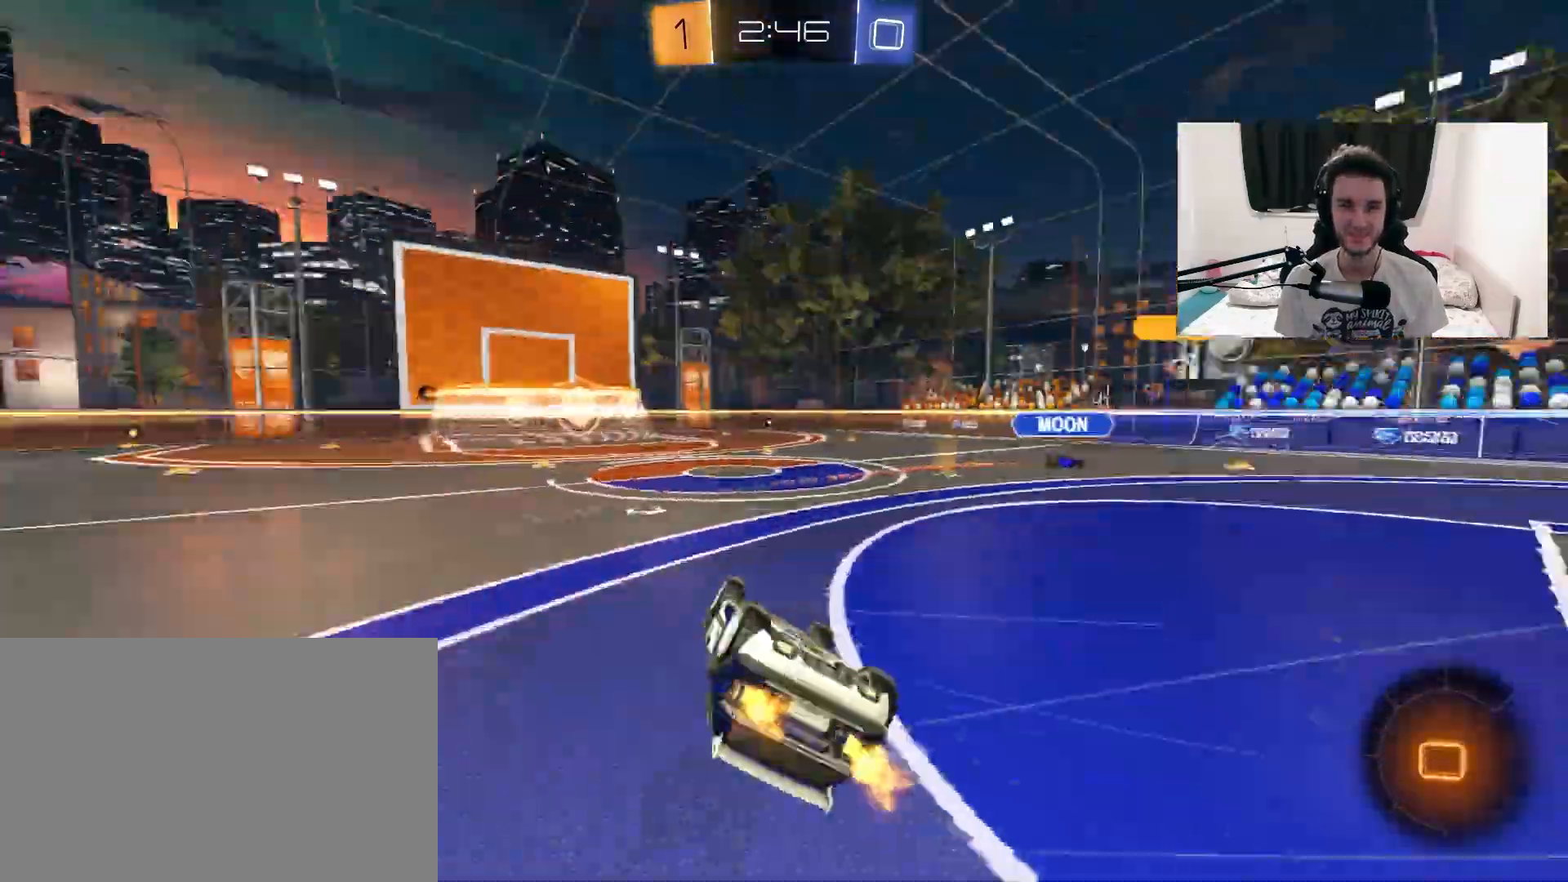
{"dt_ms": 500, "buttons": ["R2"], "left_stick": "left", "right_stick": "center", "events": [[33, "TRIANGLE", "up"], [33, "left_stick", "left"], [50, "L1", "down"], [167, "R2", "up"], [250, "L1", "up"], [317, "R2", "down"], [333, "TRIANGLE", "down"], [367, "left_stick", "center"], [433, "TRIANGLE", "up"], [483, "left_stick", "left"]]}
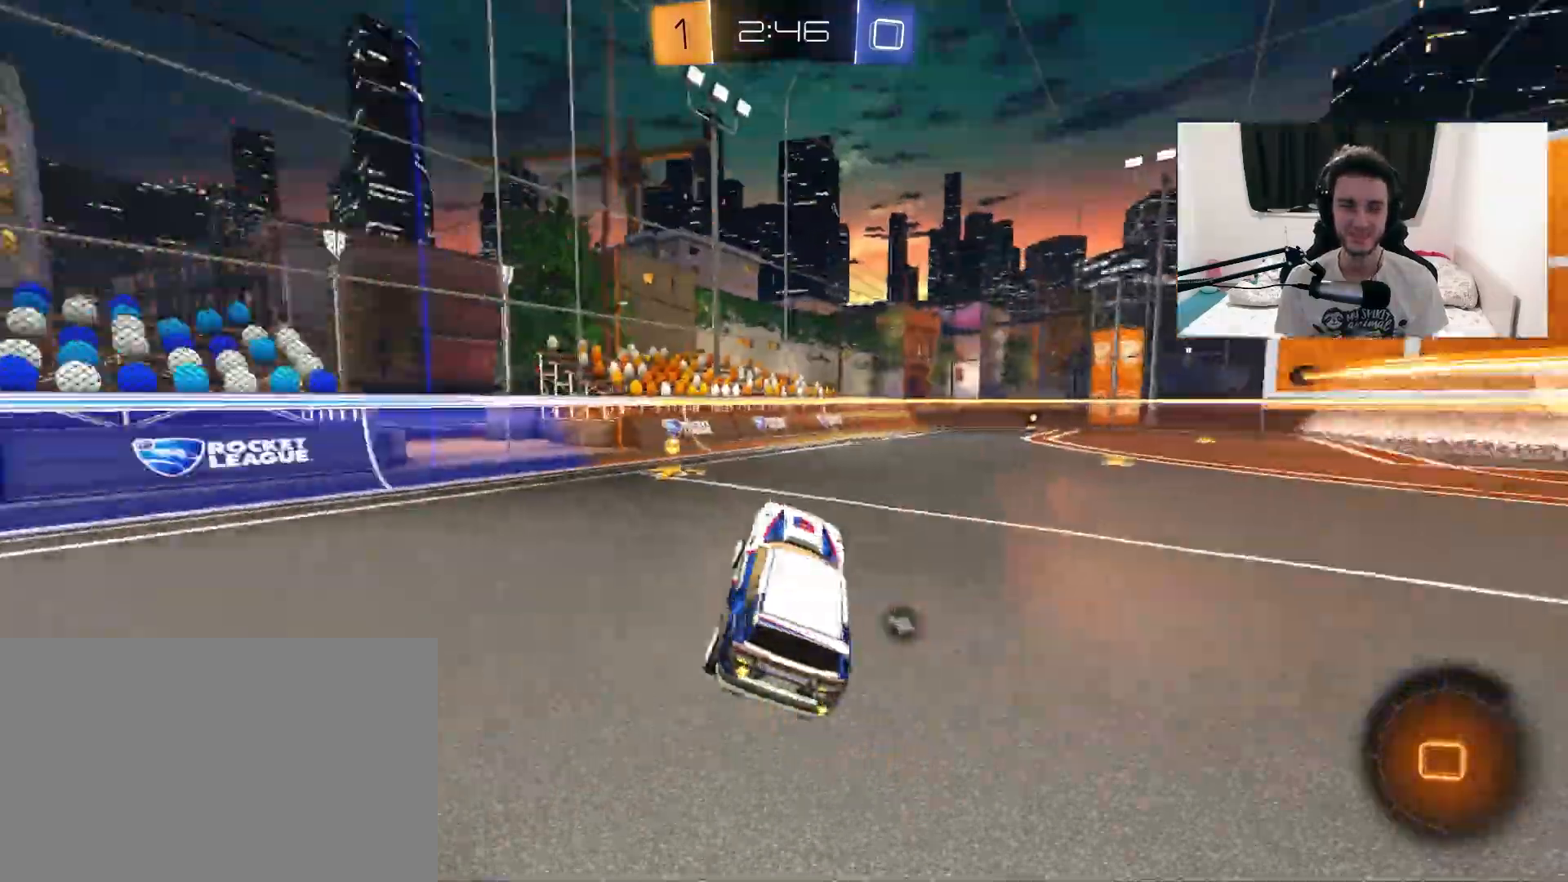
{"dt_ms": 500, "buttons": ["L1", "R2"], "left_stick": "up-right", "right_stick": "center", "events": [[133, "left_stick", "center"], [200, "TRIANGLE", "down"], [317, "TRIANGLE", "up"], [333, "left_stick", "up-right"], [383, "L1", "down"]]}
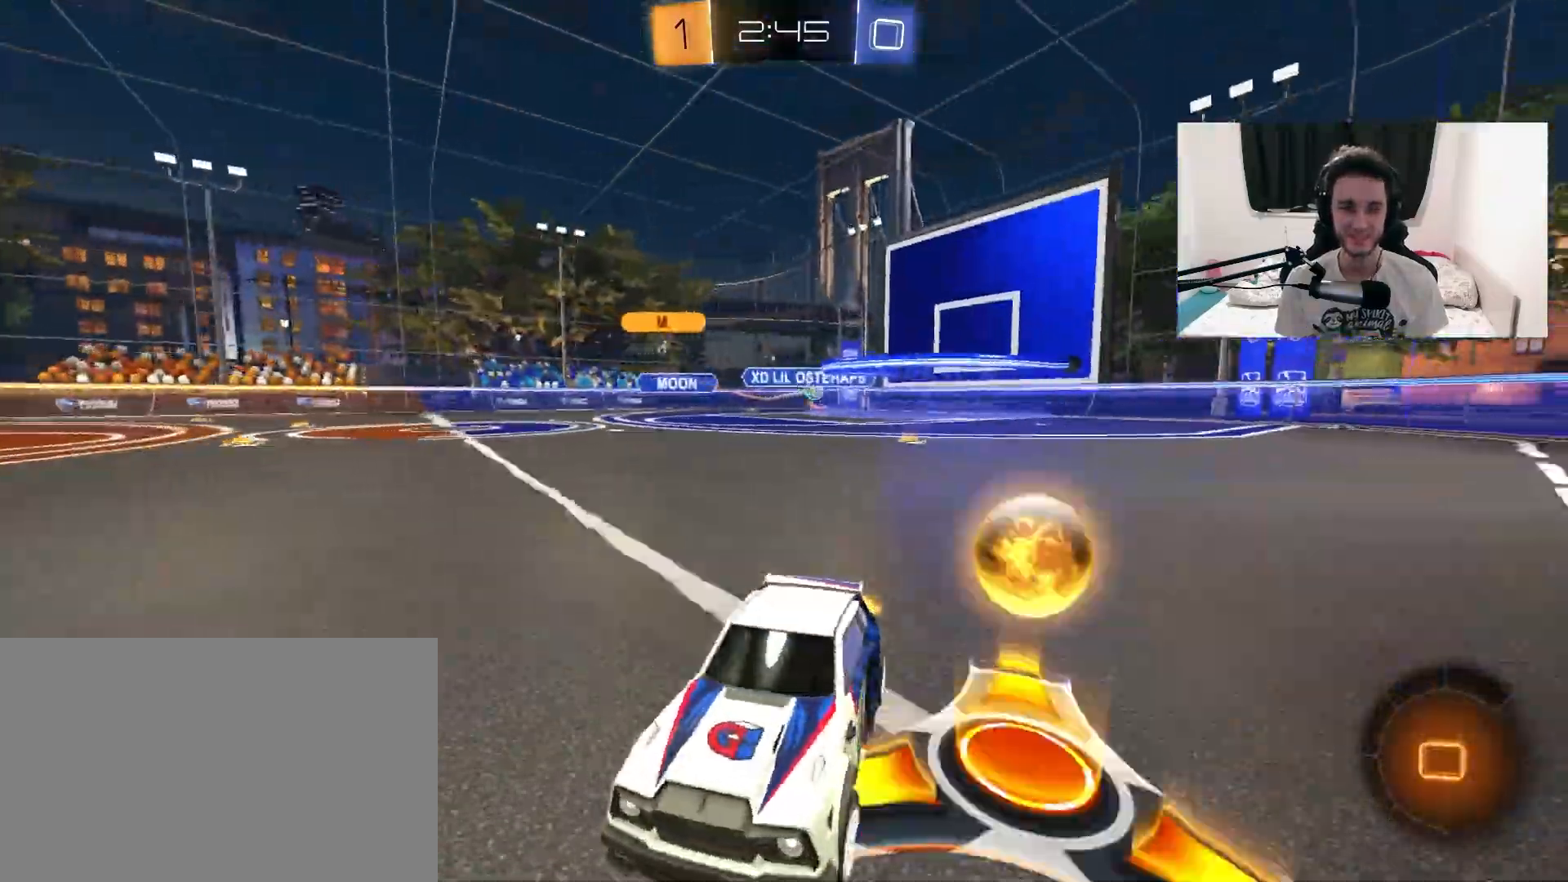
{"dt_ms": 500, "buttons": ["R2"], "left_stick": "up-right", "right_stick": "center", "events": [[17, "L1", "up"]]}
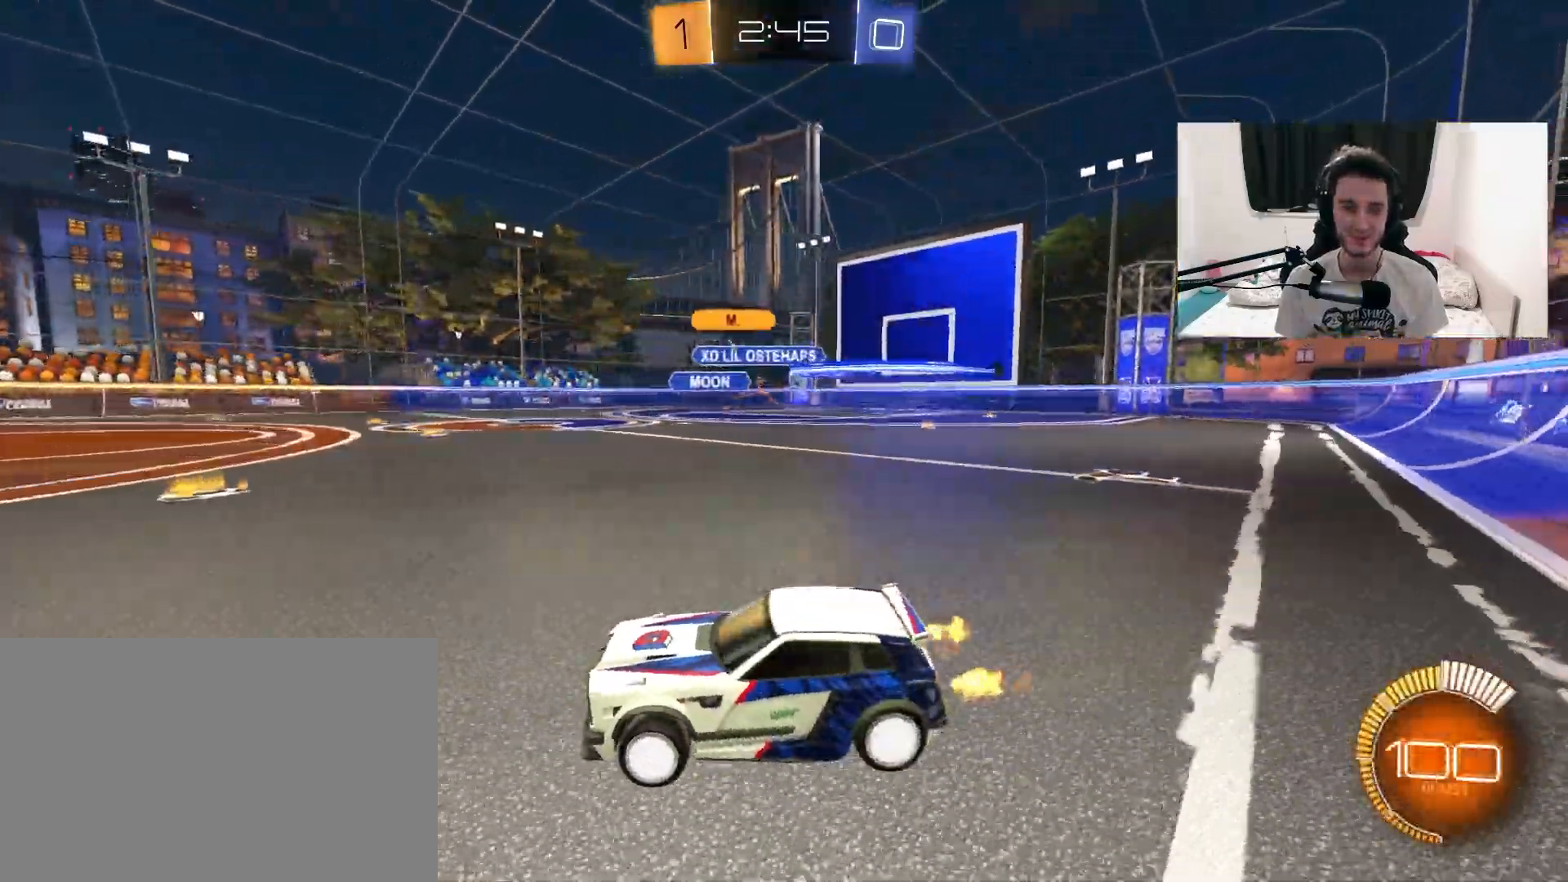
{"dt_ms": 500, "buttons": ["R1", "R2"], "left_stick": "up-right", "right_stick": "center", "events": [[283, "R1", "down"]]}
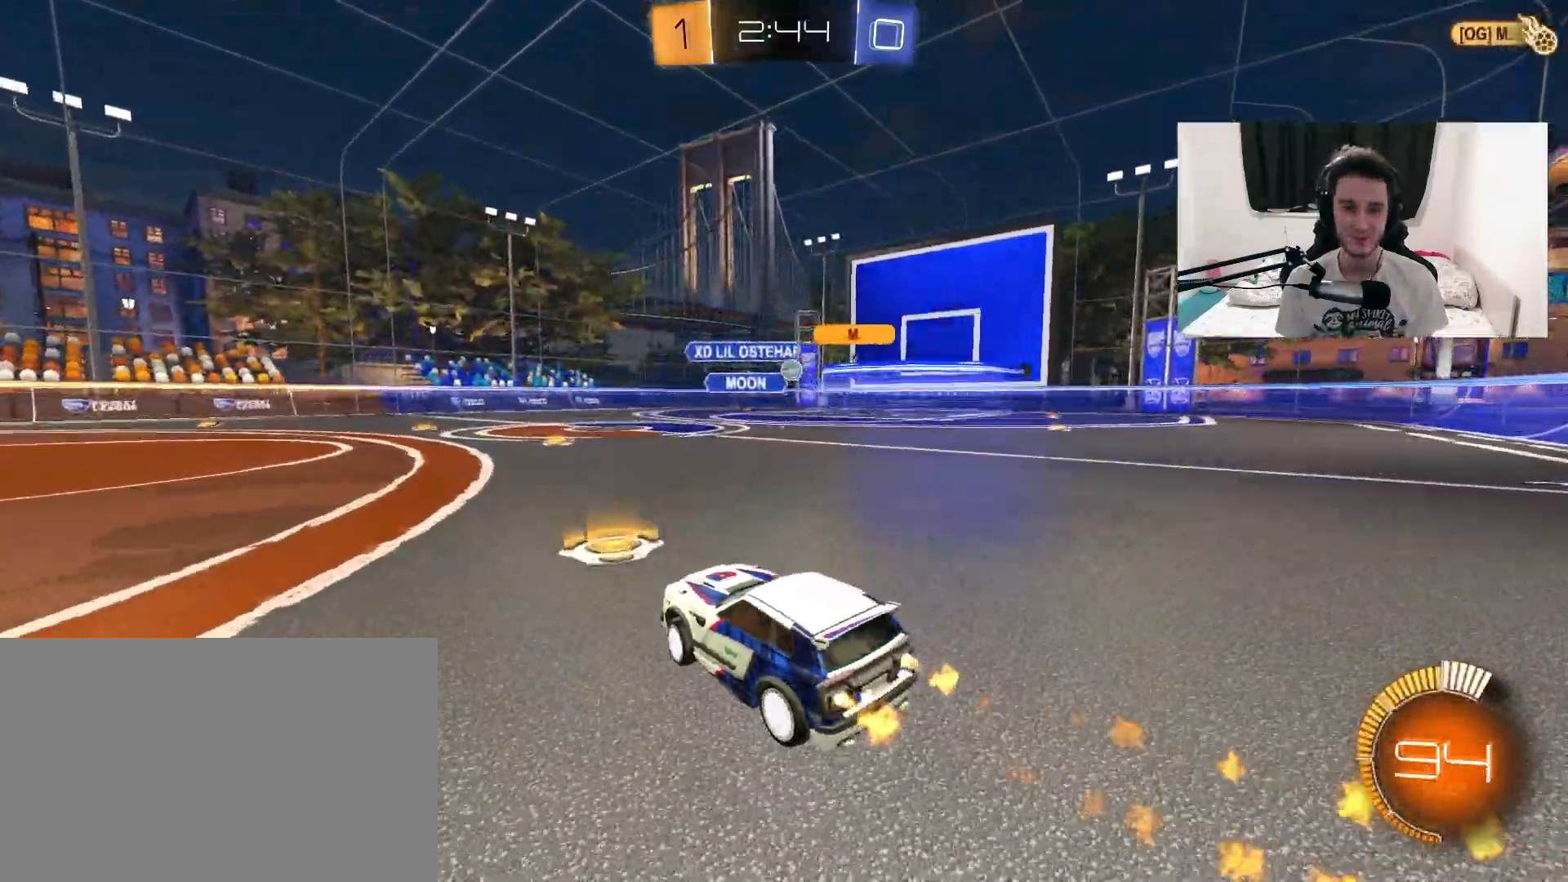
{"dt_ms": 500, "buttons": ["R1", "R2"], "left_stick": "up-right", "right_stick": "center", "events": [[133, "left_stick", "center"], [483, "left_stick", "up-right"]]}
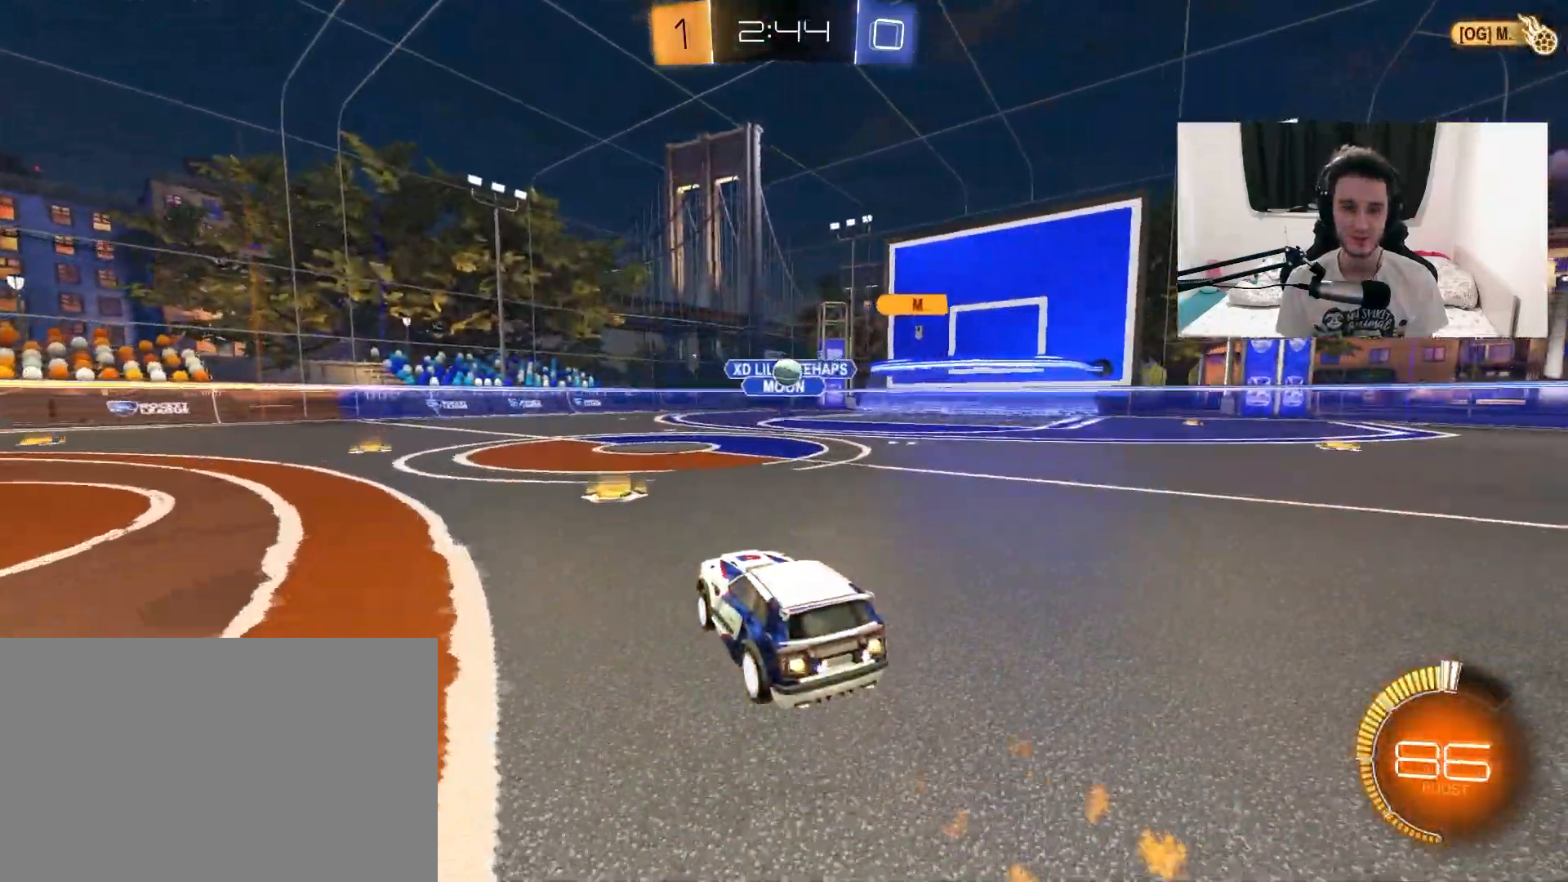
{"dt_ms": 1000, "buttons": ["TRIANGLE", "R2"], "left_stick": "left", "right_stick": "center", "events": [[50, "left_stick", "center"], [500, "R1", "up"], [500, "left_stick", "left"], [600, "L1", "down"], [667, "TRIANGLE", "down"], [750, "L1", "up"], [800, "TRIANGLE", "up"], [967, "TRIANGLE", "down"]]}
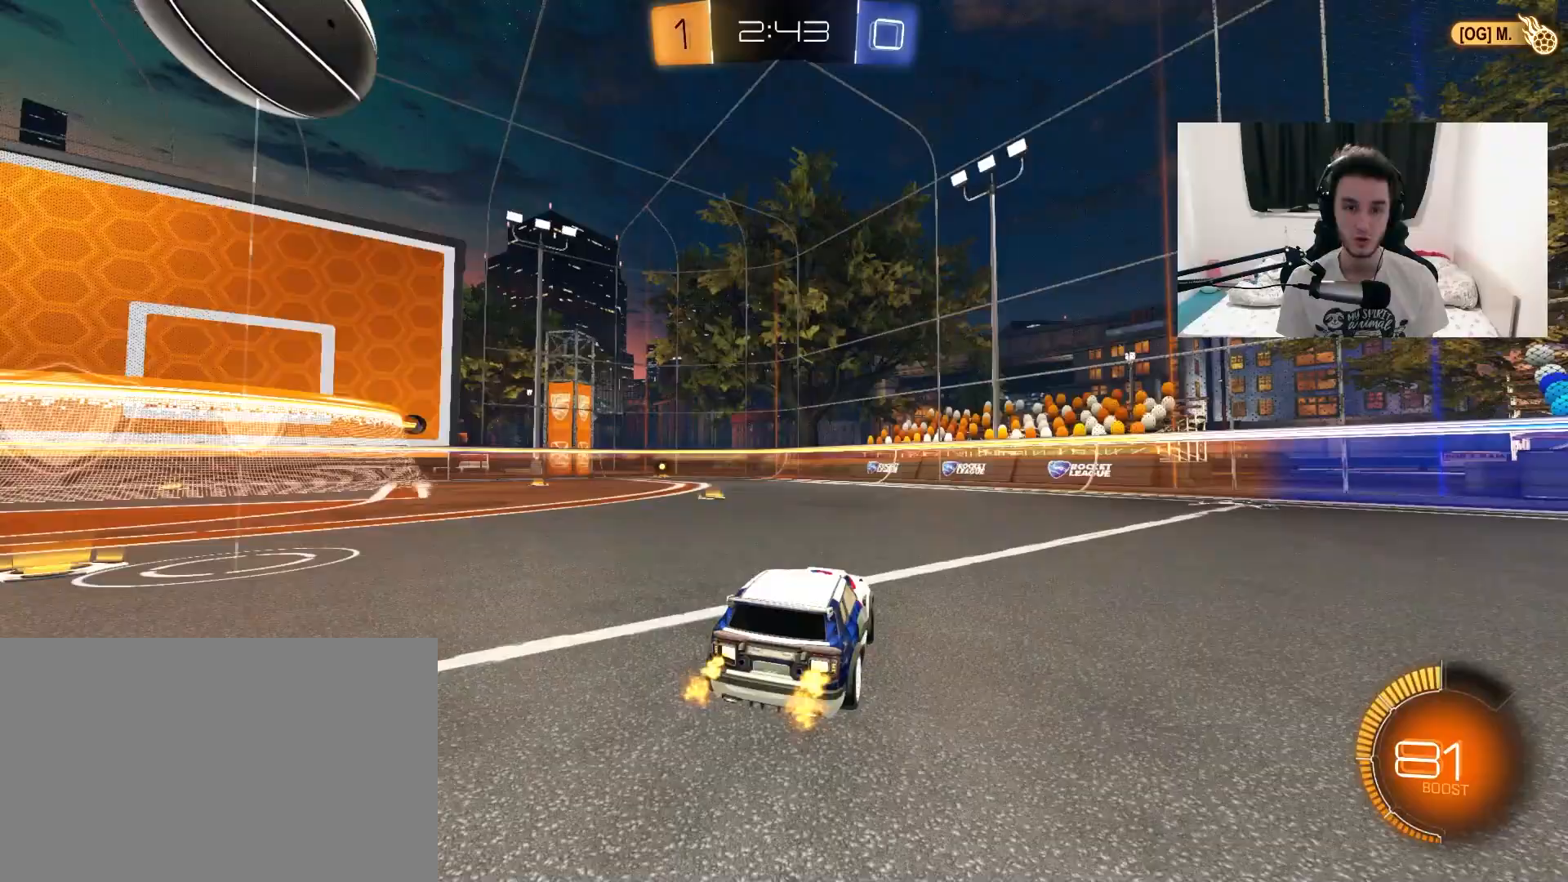
{"dt_ms": 500, "buttons": ["R2"], "left_stick": "center", "right_stick": "center", "events": [[117, "TRIANGLE", "up"], [283, "left_stick", "center"]]}
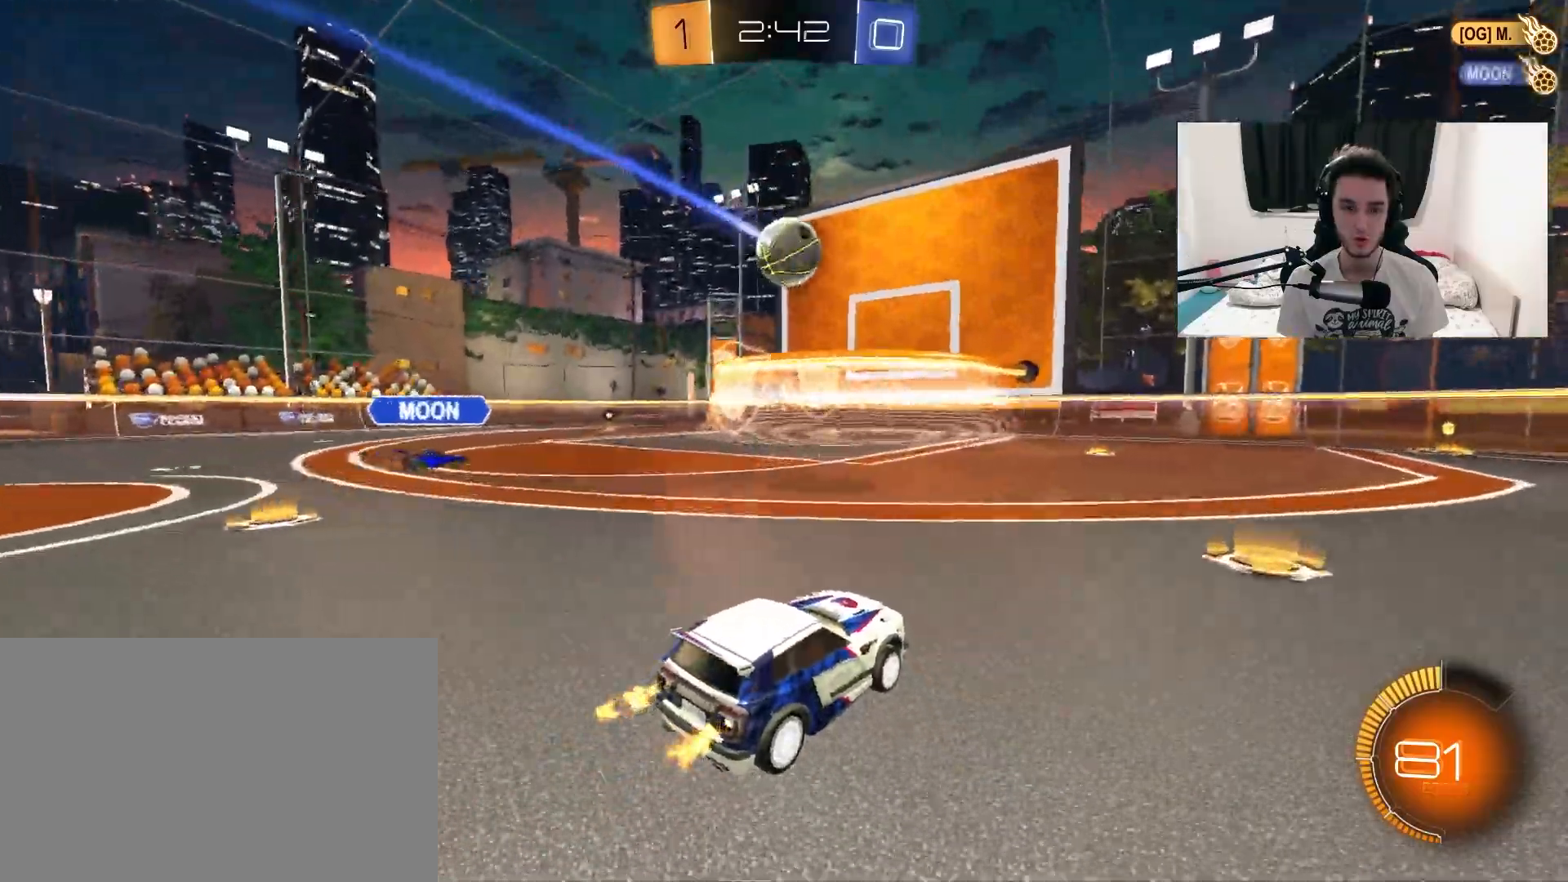
{"dt_ms": 500, "buttons": ["R2"], "left_stick": "left", "right_stick": "center", "events": [[67, "left_stick", "right"], [267, "left_stick", "center"], [433, "left_stick", "left"]]}
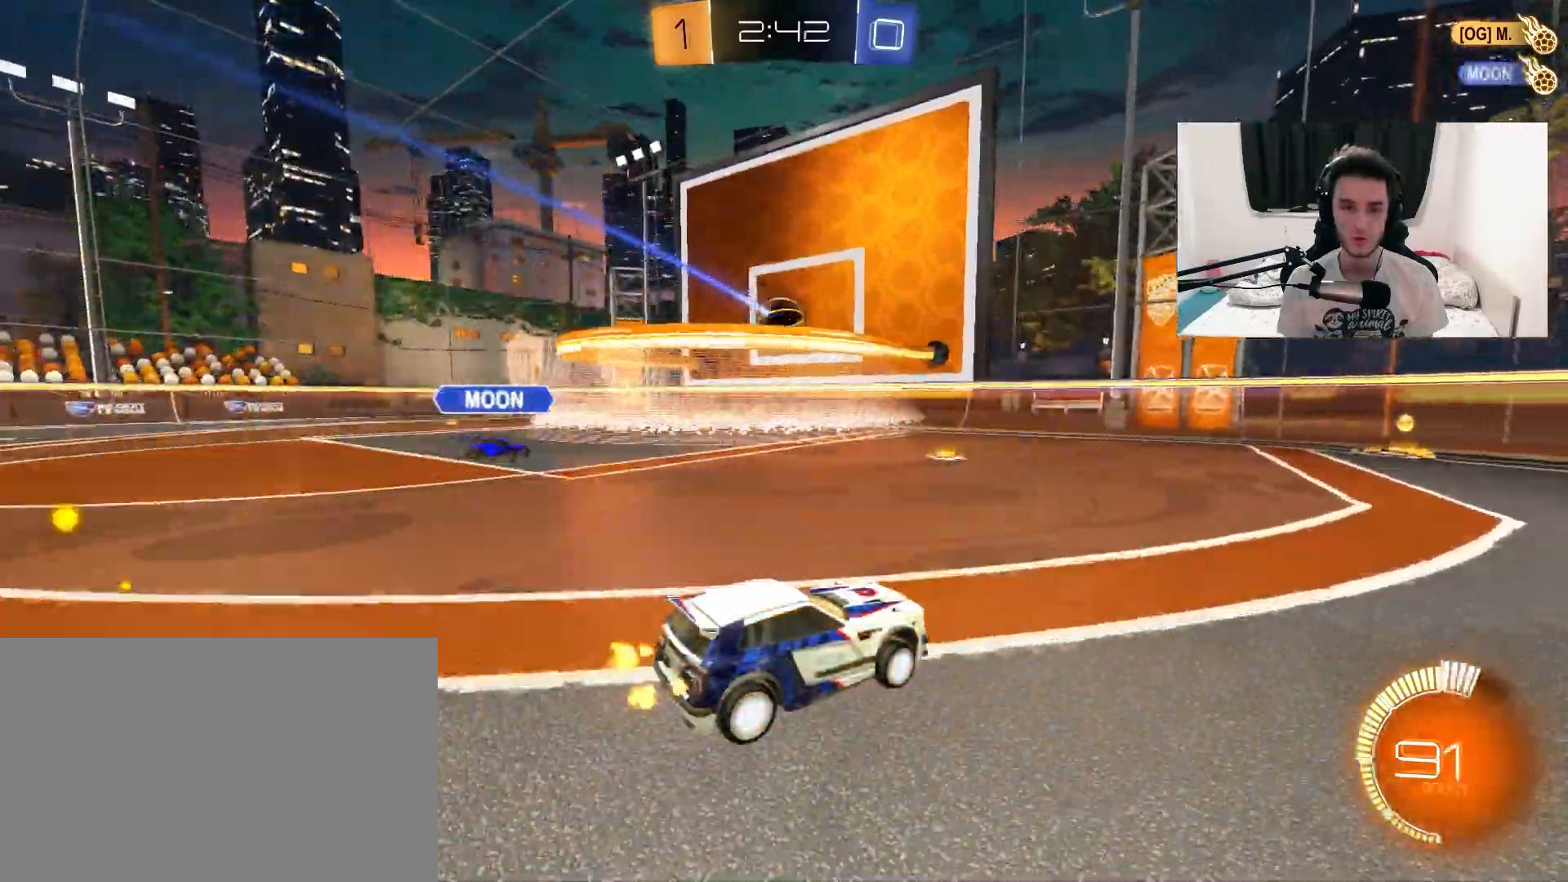
{"dt_ms": 500, "buttons": ["R2"], "left_stick": "left", "right_stick": "center", "events": []}
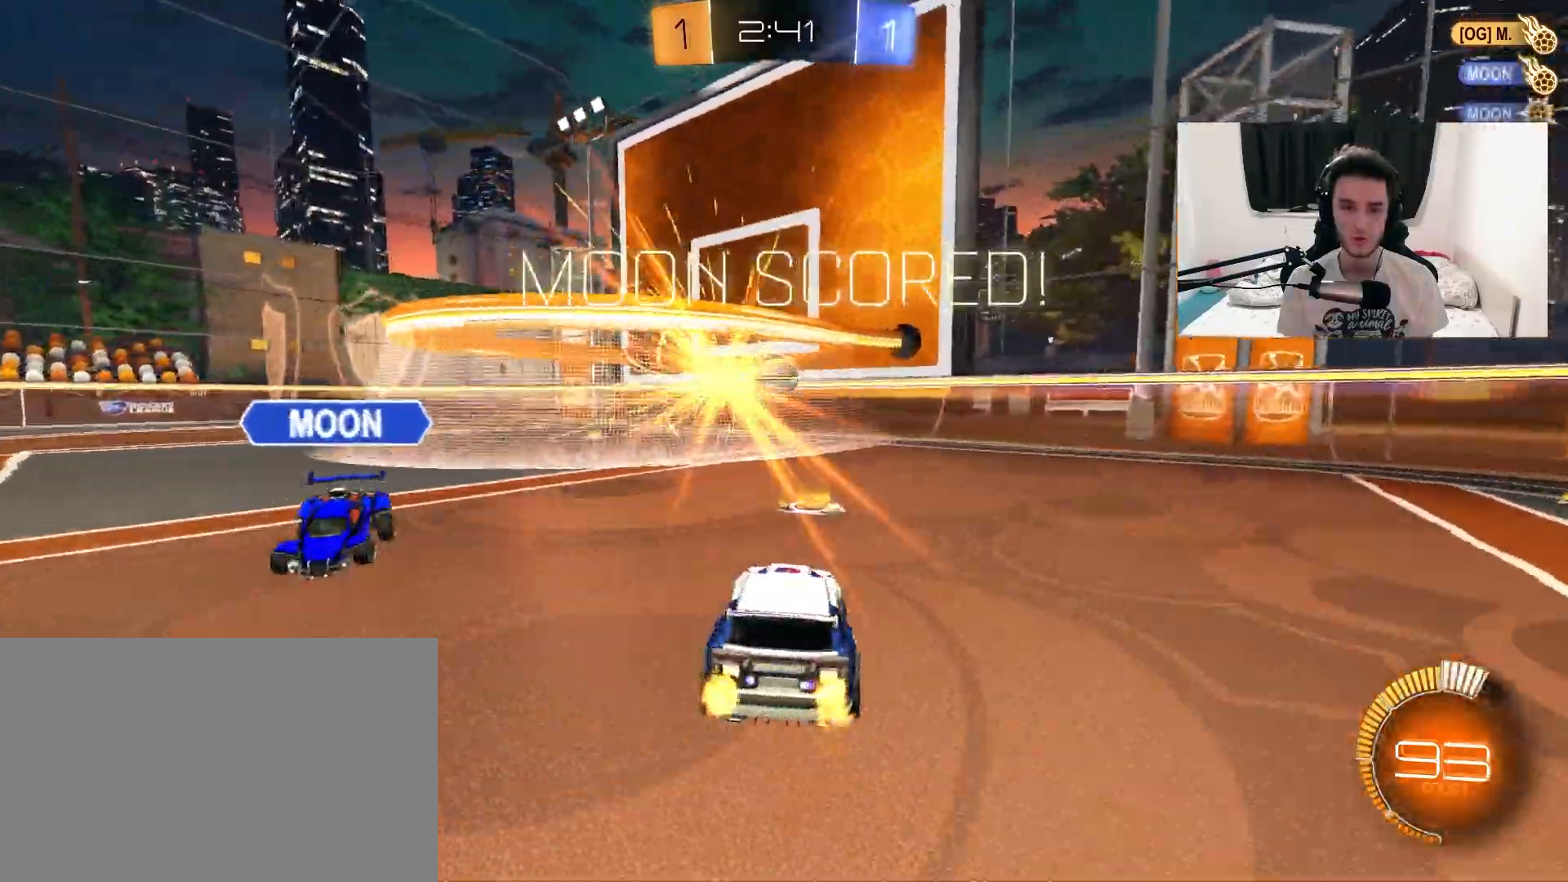
{"dt_ms": 500, "buttons": ["R2"], "left_stick": "center", "right_stick": "center", "events": [[117, "TRIANGLE", "down"], [200, "left_stick", "center"], [250, "TRIANGLE", "up"]]}
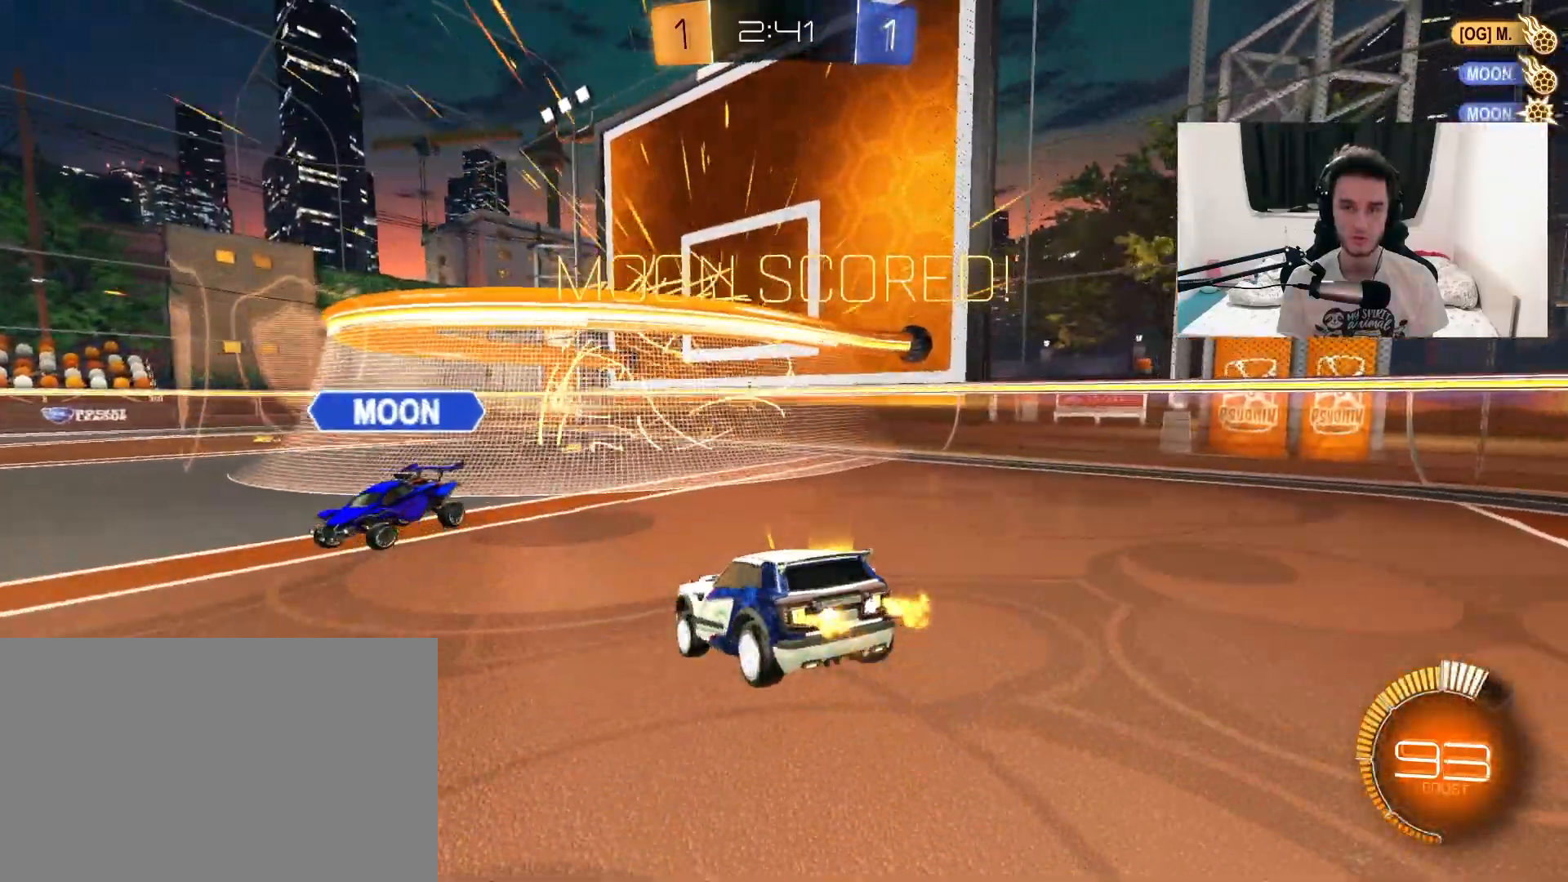
{"dt_ms": 500, "buttons": ["R1", "R2"], "left_stick": "down-right", "right_stick": "center", "events": [[200, "R1", "down"], [300, "left_stick", "down-right"]]}
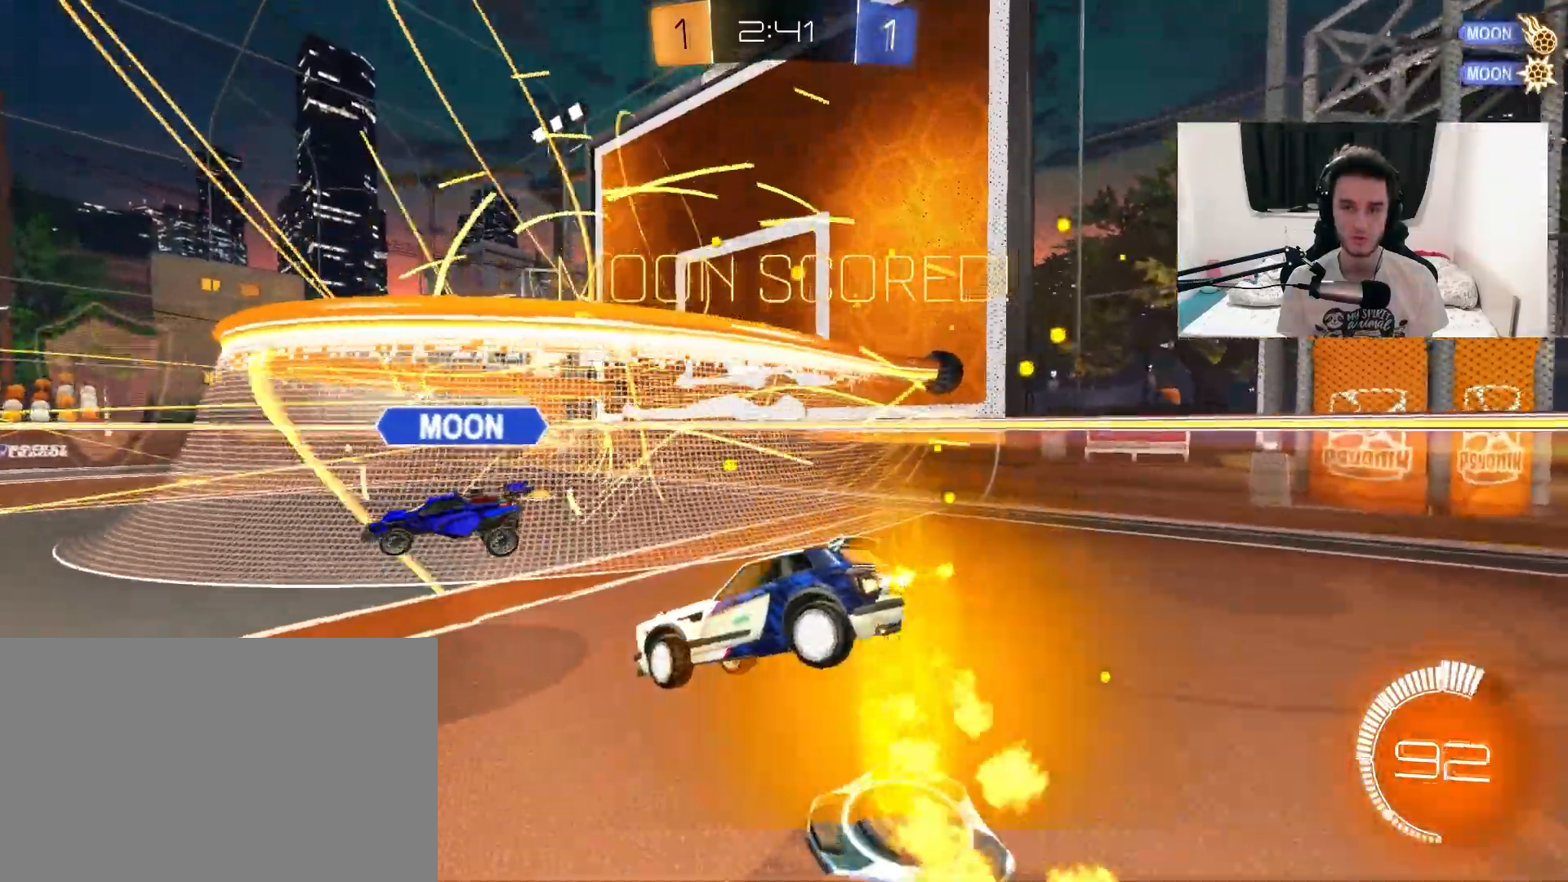
{"dt_ms": 500, "buttons": ["CROSS", "L1", "R1", "R2"], "left_stick": "up", "right_stick": "center", "events": [[100, "left_stick", "center"], [367, "left_stick", "up-left"], [383, "L1", "down"], [400, "CROSS", "down"], [483, "left_stick", "up"]]}
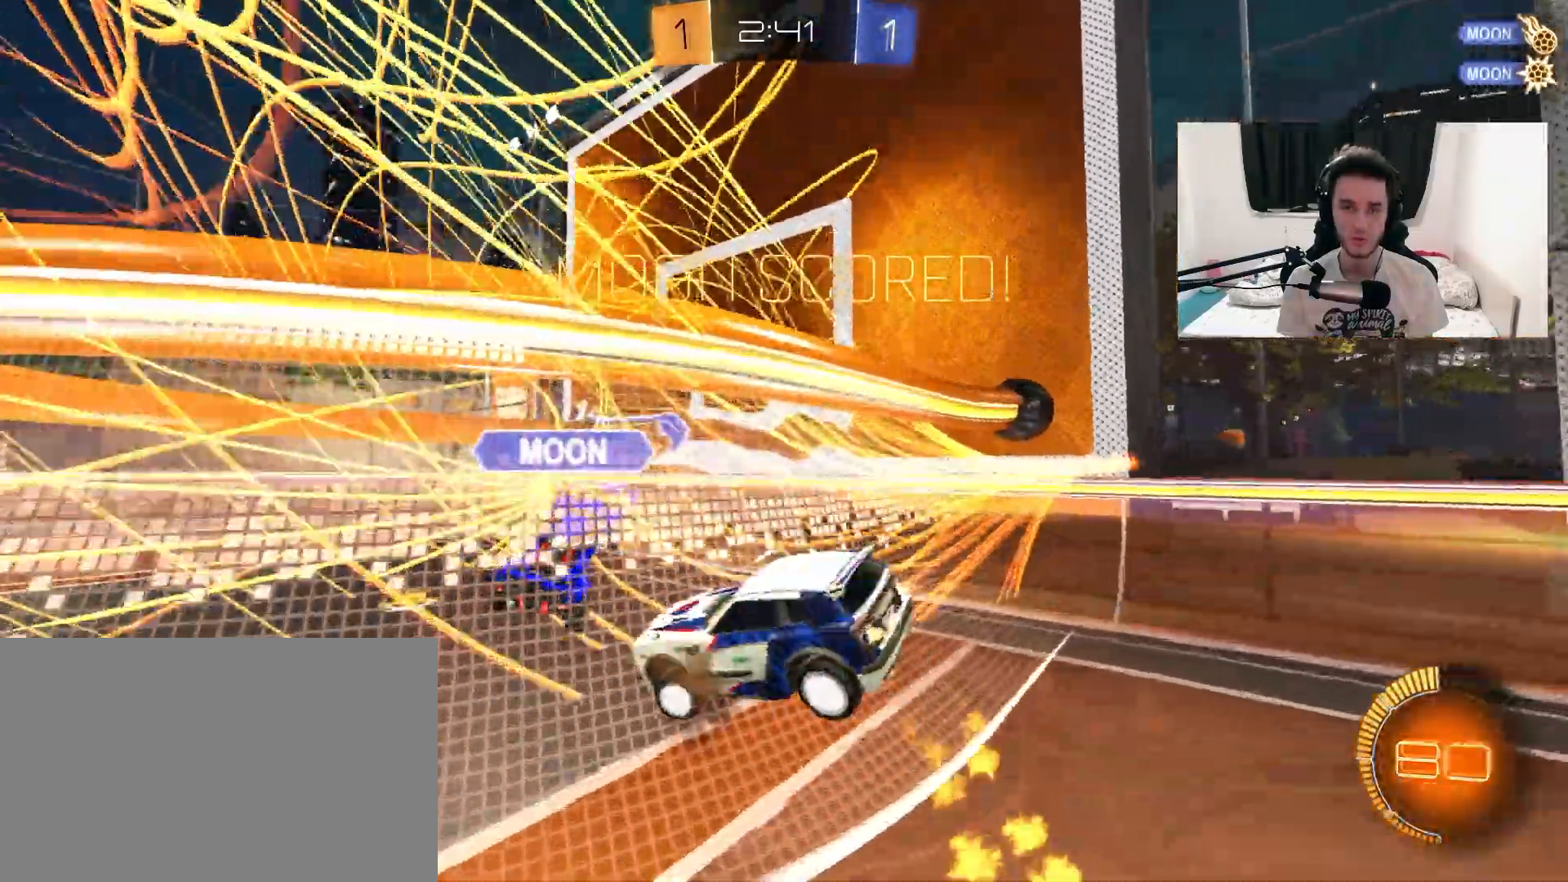
{"dt_ms": 500, "buttons": ["L1", "R1", "R2"], "left_stick": "down-right", "right_stick": "center", "events": [[33, "CROSS", "up"], [250, "left_stick", "down-right"]]}
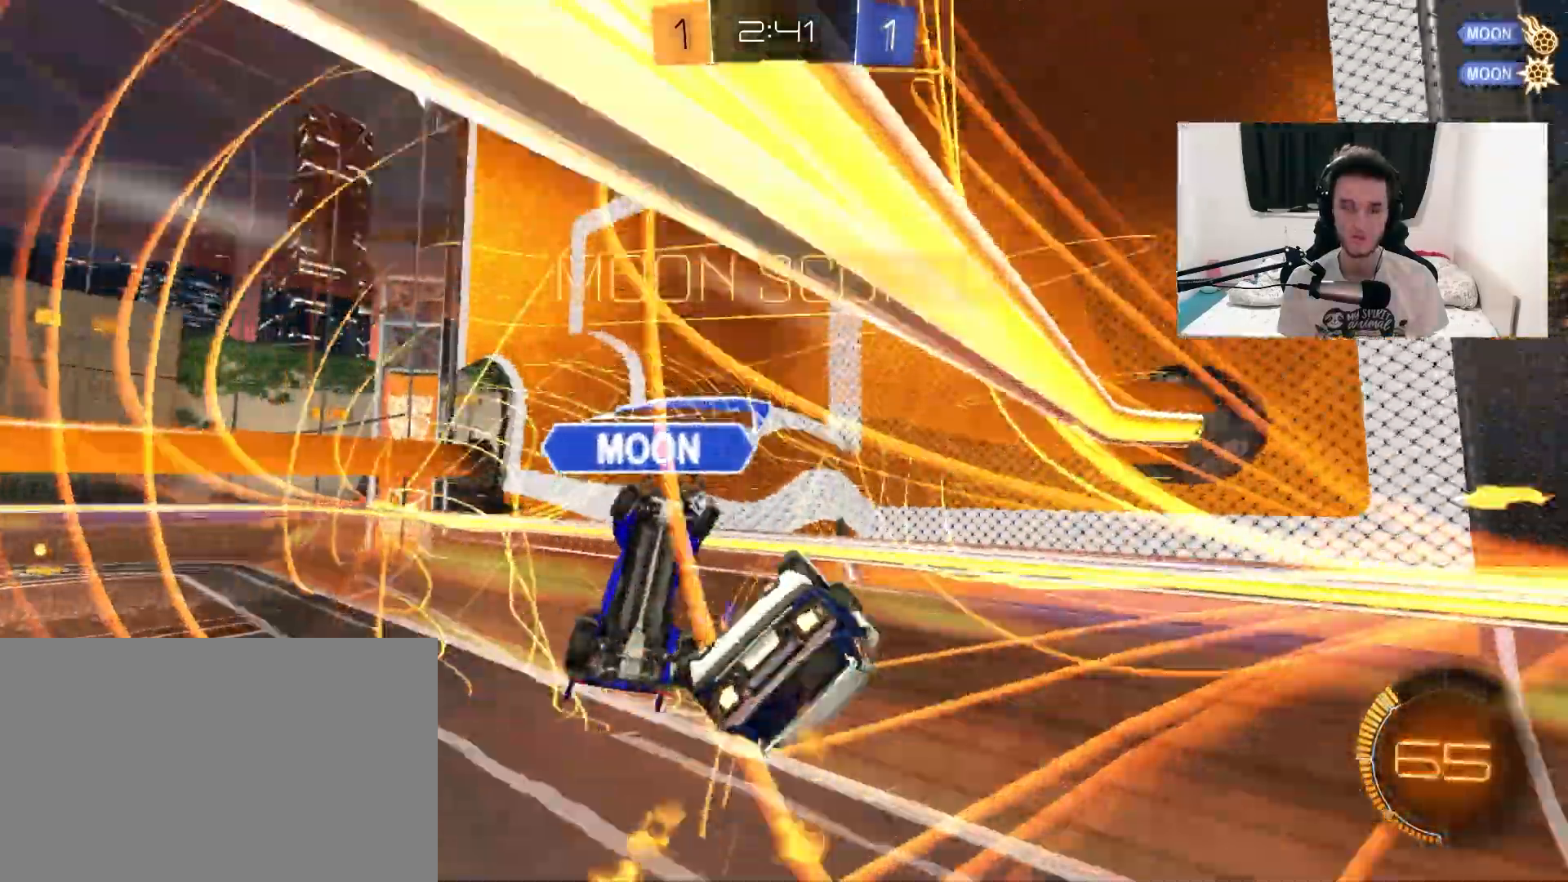
{"dt_ms": 500, "buttons": ["L1", "R1", "R2"], "left_stick": "down-right", "right_stick": "center", "events": []}
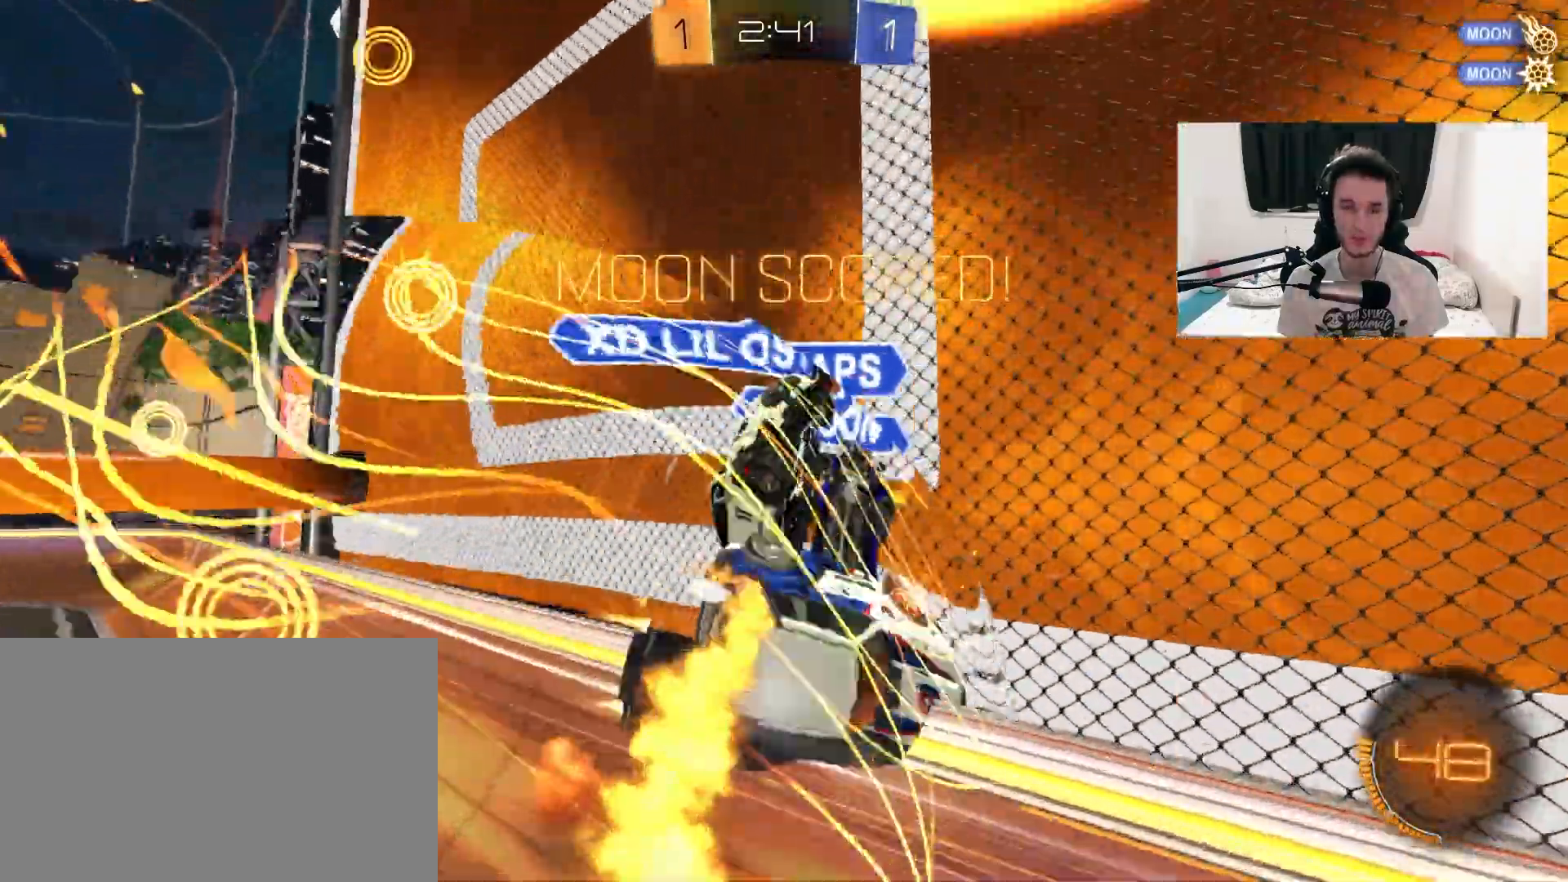
{"dt_ms": 500, "buttons": ["R2"], "left_stick": "center", "right_stick": "center", "events": [[267, "CROSS", "down"], [400, "CROSS", "up"], [400, "L1", "up"], [400, "R1", "up"], [400, "TRIANGLE", "down"], [400, "left_stick", "center"], [500, "TRIANGLE", "up"]]}
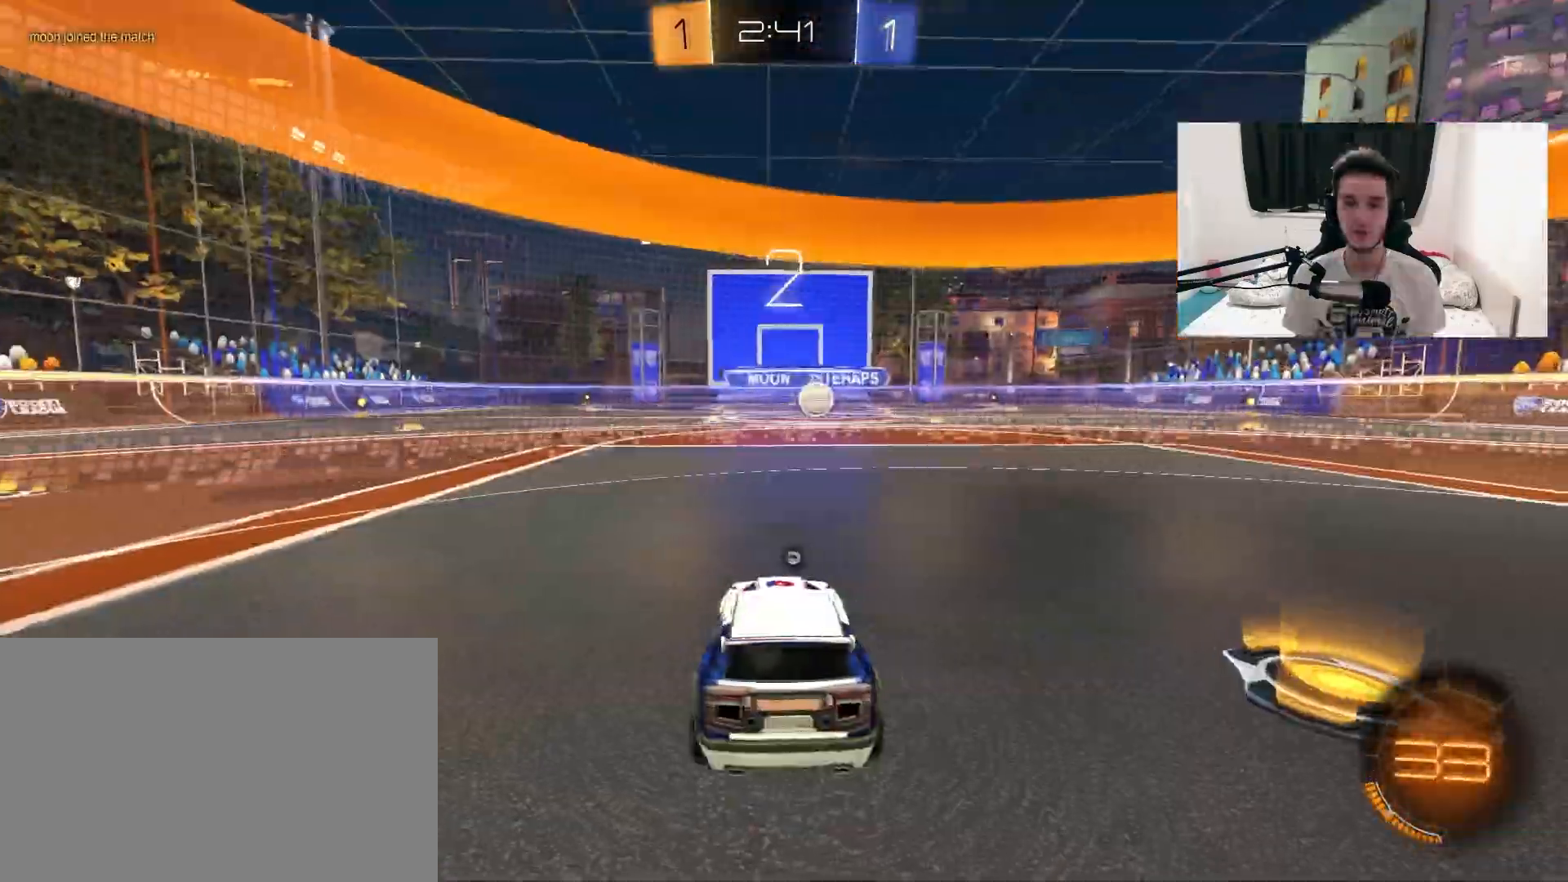
{"dt_ms": 500, "buttons": [], "left_stick": "center", "right_stick": "center", "events": [[67, "left_stick", "up-right"], [117, "TRIANGLE", "down"], [200, "TRIANGLE", "up"], [233, "left_stick", "center"], [267, "R2", "up"]]}